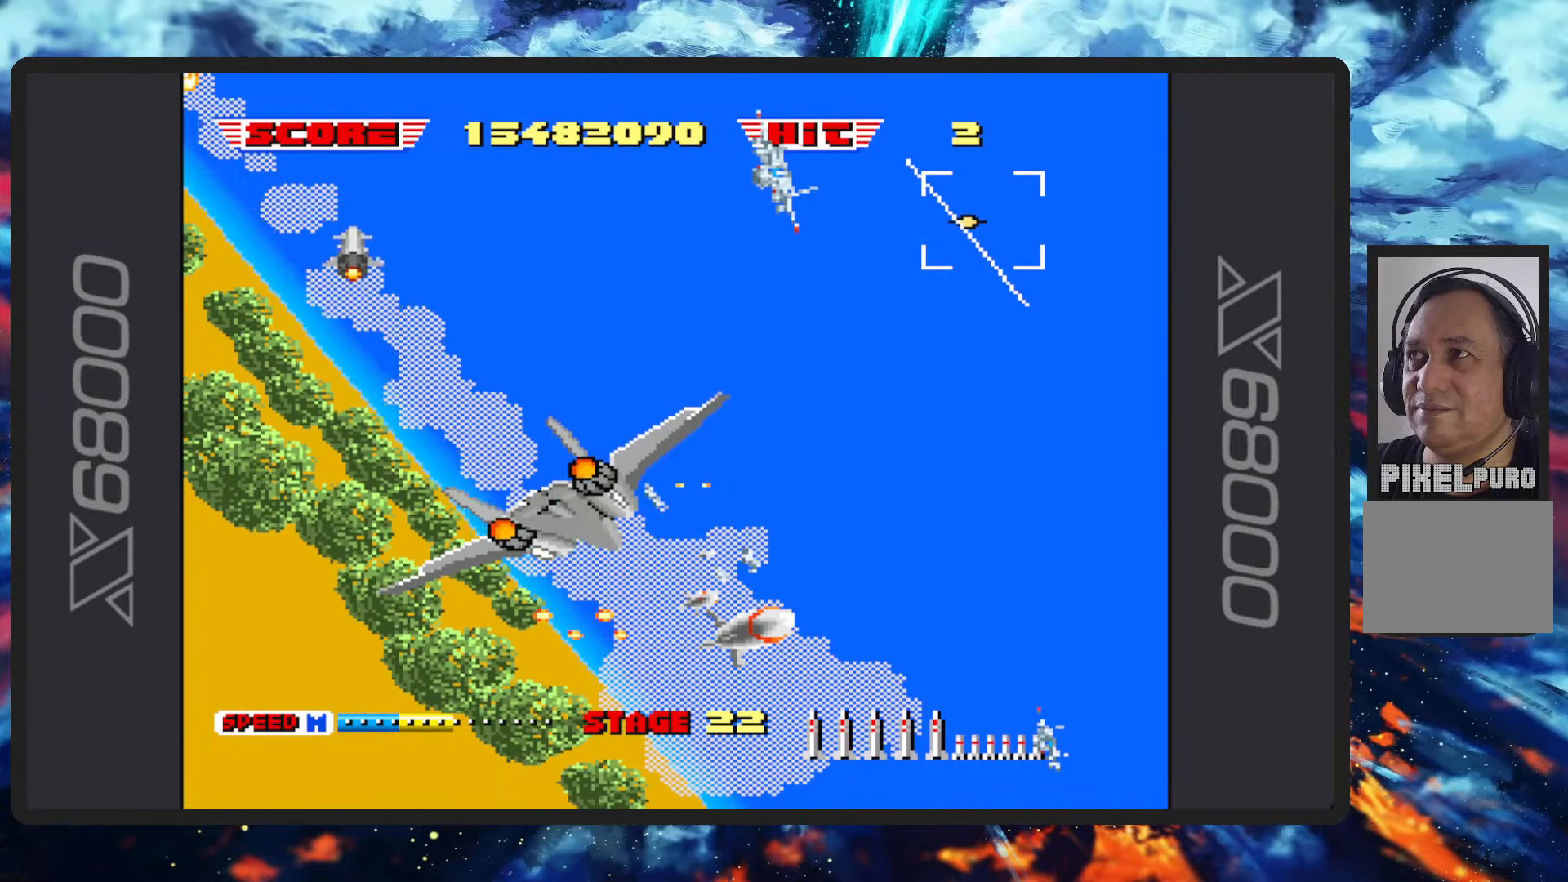
Gameplay with a controller (Nintendo layout); each line is a JSON object with the inputs held at the frame after it. "events" lists button and stick changes between this image and that frame as [ms after this image, input, new state], when the widget could be followed in between. Not read: L2 L3 R2 R3 right_stick.
{"buttons": ["B"], "left_stick": "down", "events": []}
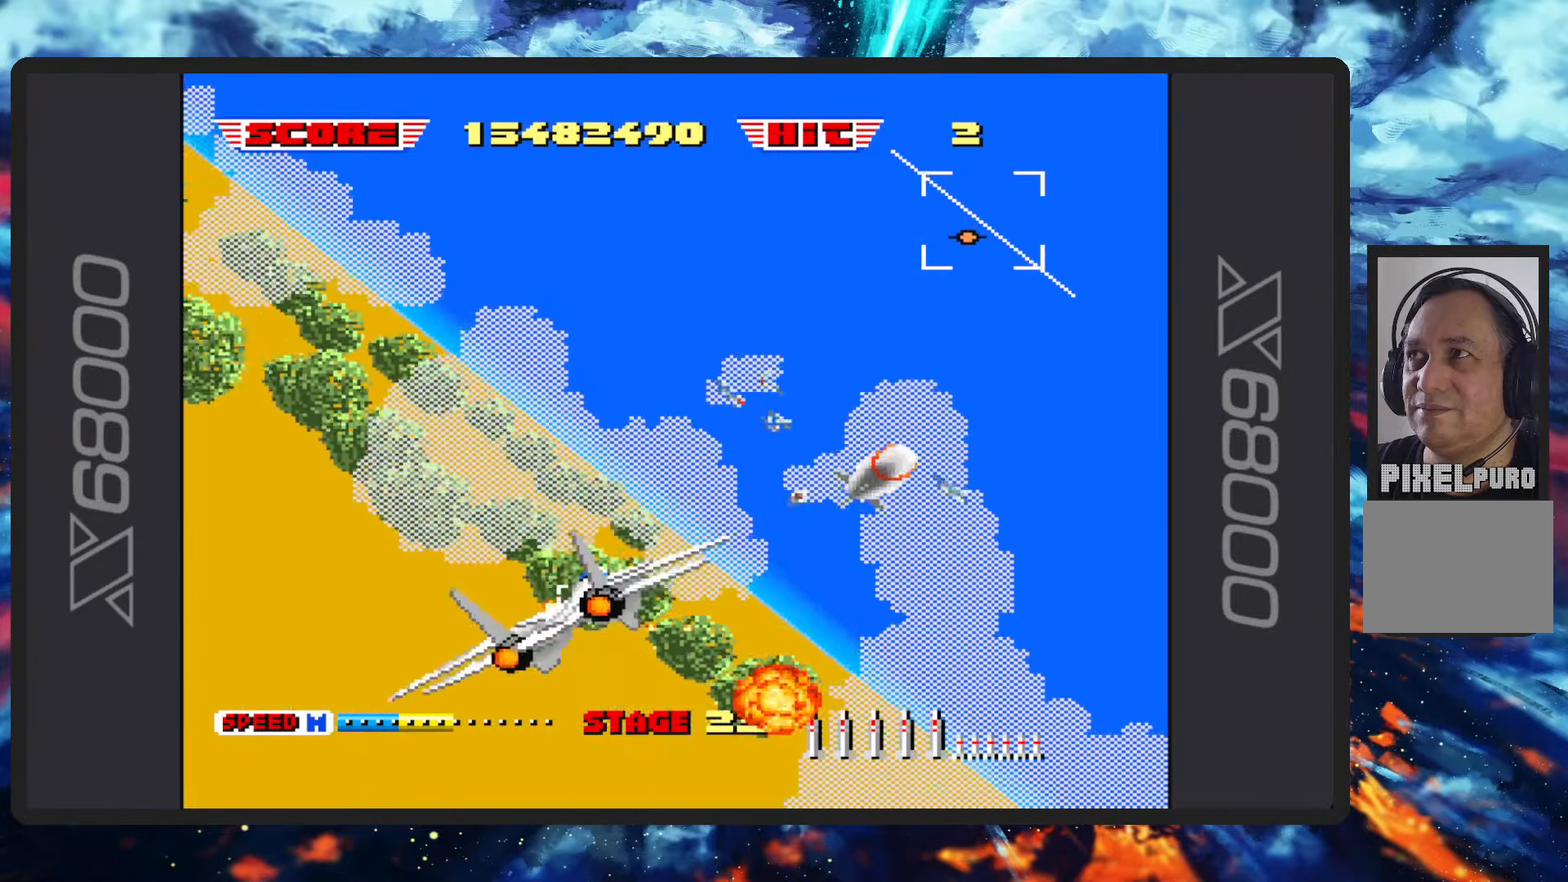
{"buttons": ["B"], "left_stick": "up-right", "events": [[33, "left_stick", "right"], [384, "left_stick", "up-right"]]}
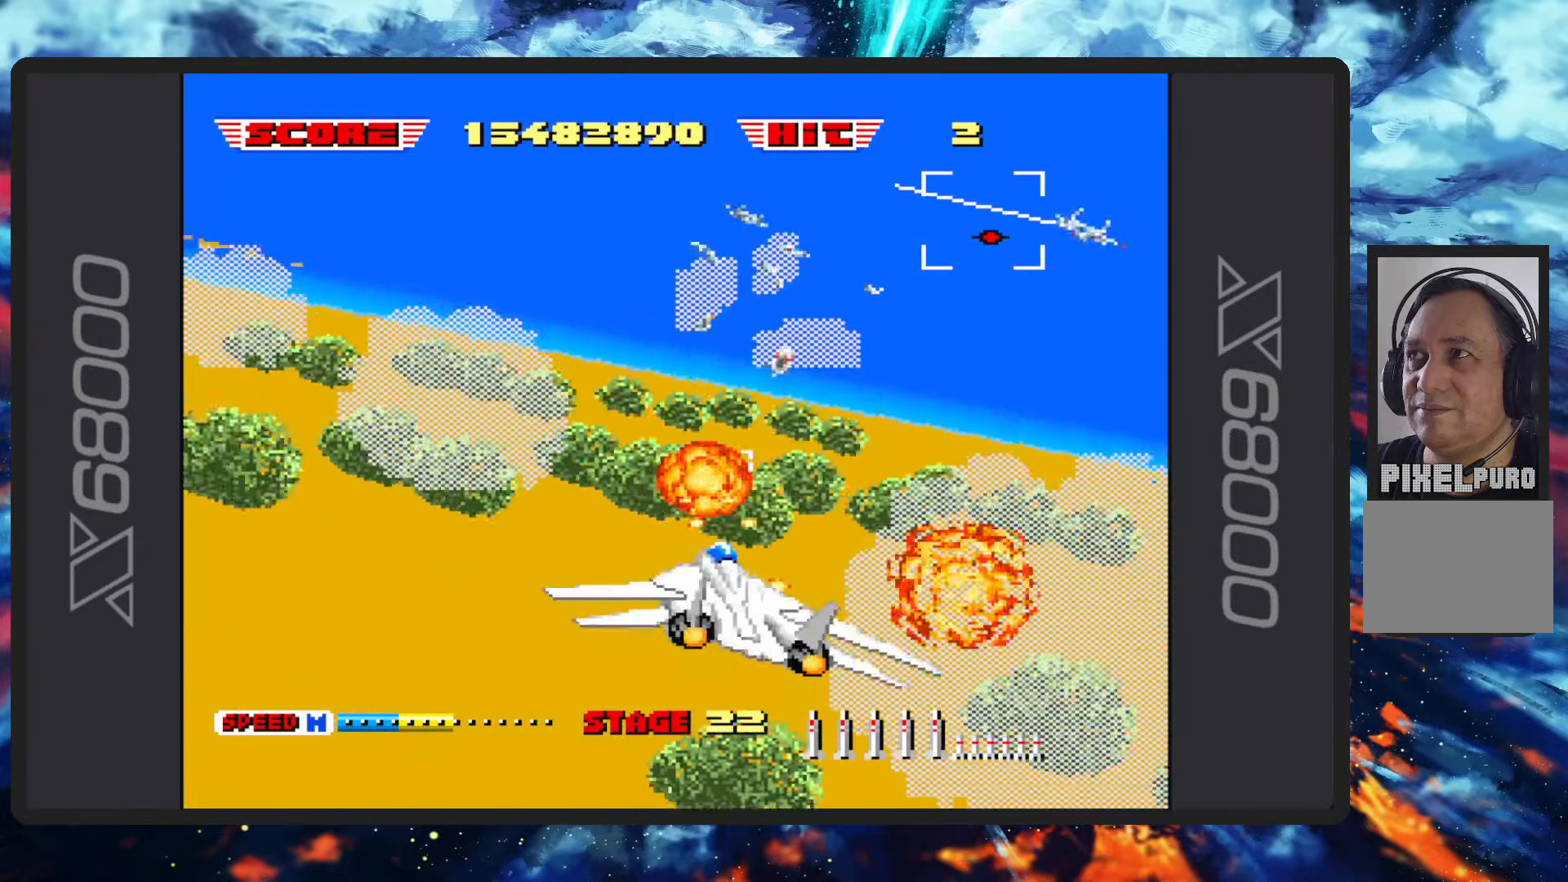
{"buttons": ["B"], "left_stick": "up-right", "events": []}
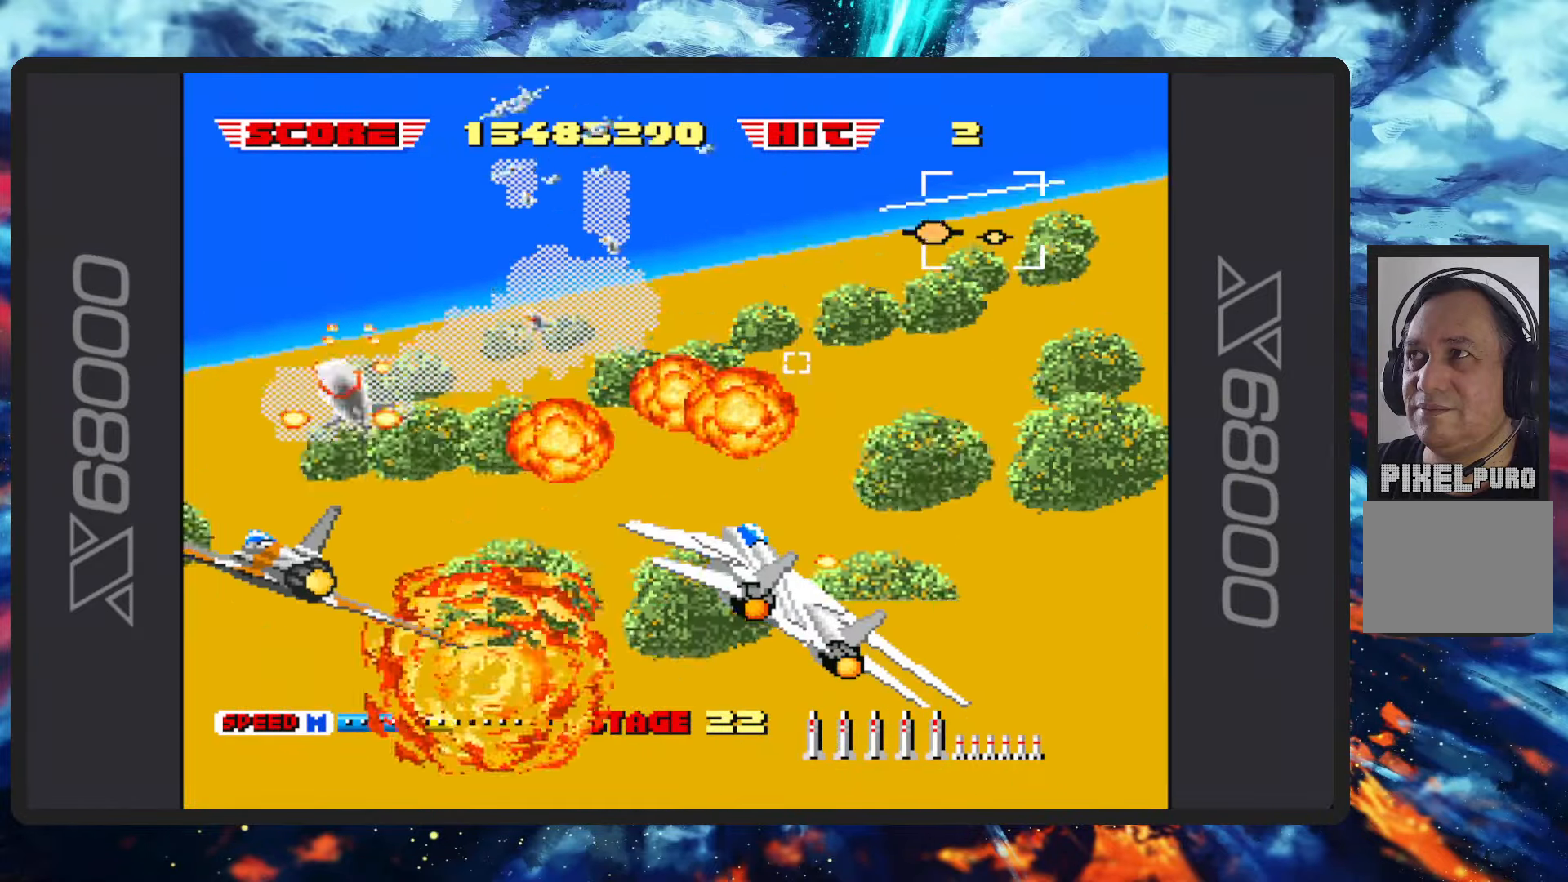
{"buttons": ["B"], "left_stick": "up-left", "events": [[217, "left_stick", "up-left"]]}
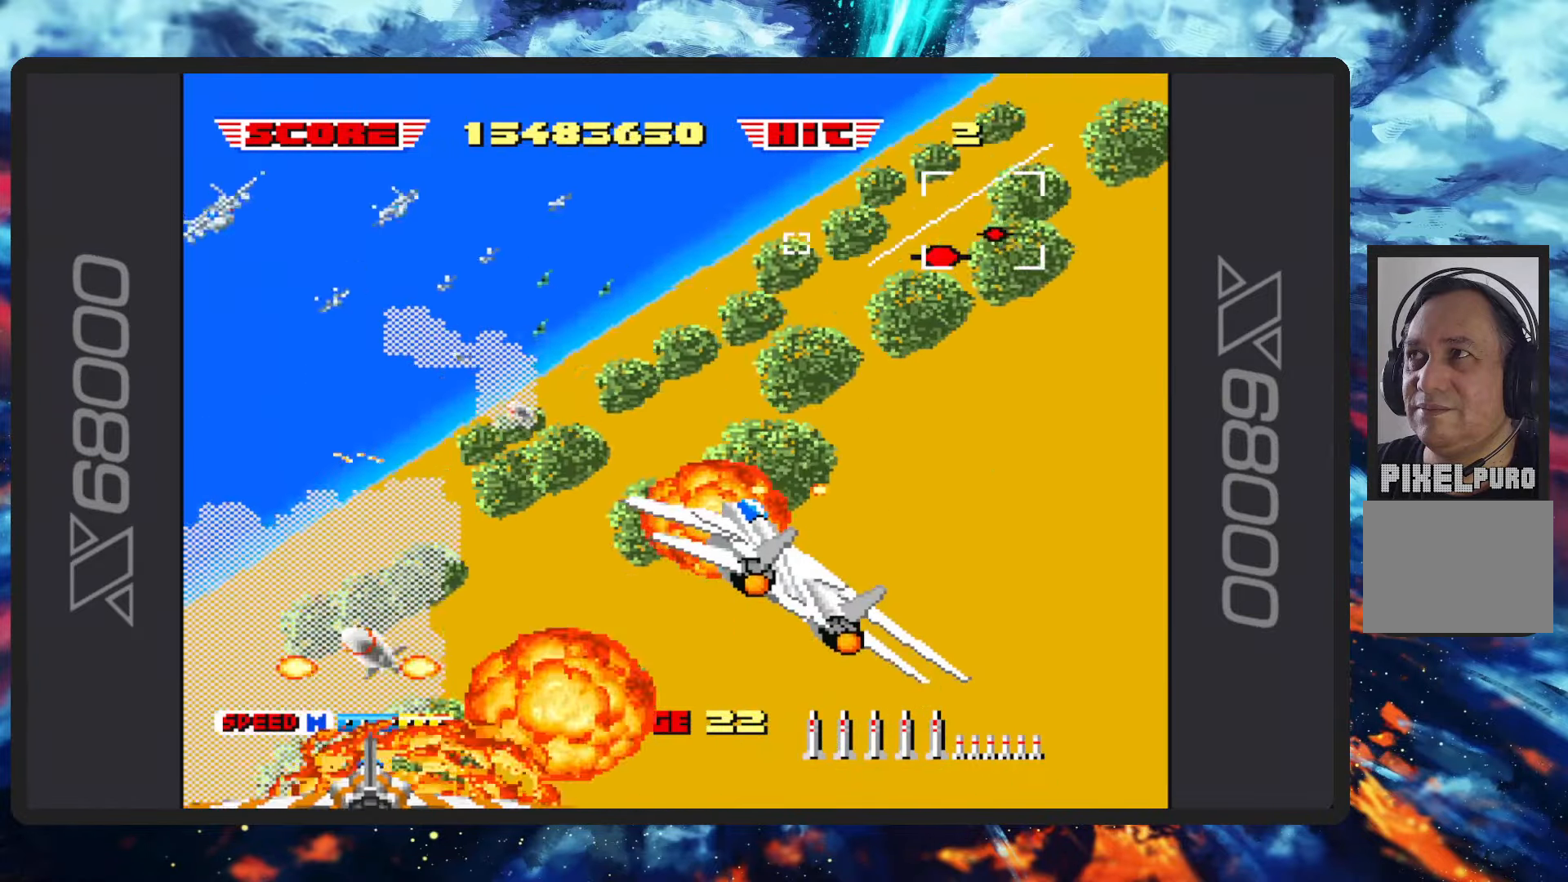
{"buttons": [], "left_stick": "up-left", "events": [[17, "Y", "down"], [134, "Y", "up"], [184, "B", "up"], [217, "B", "down"], [467, "B", "up"]]}
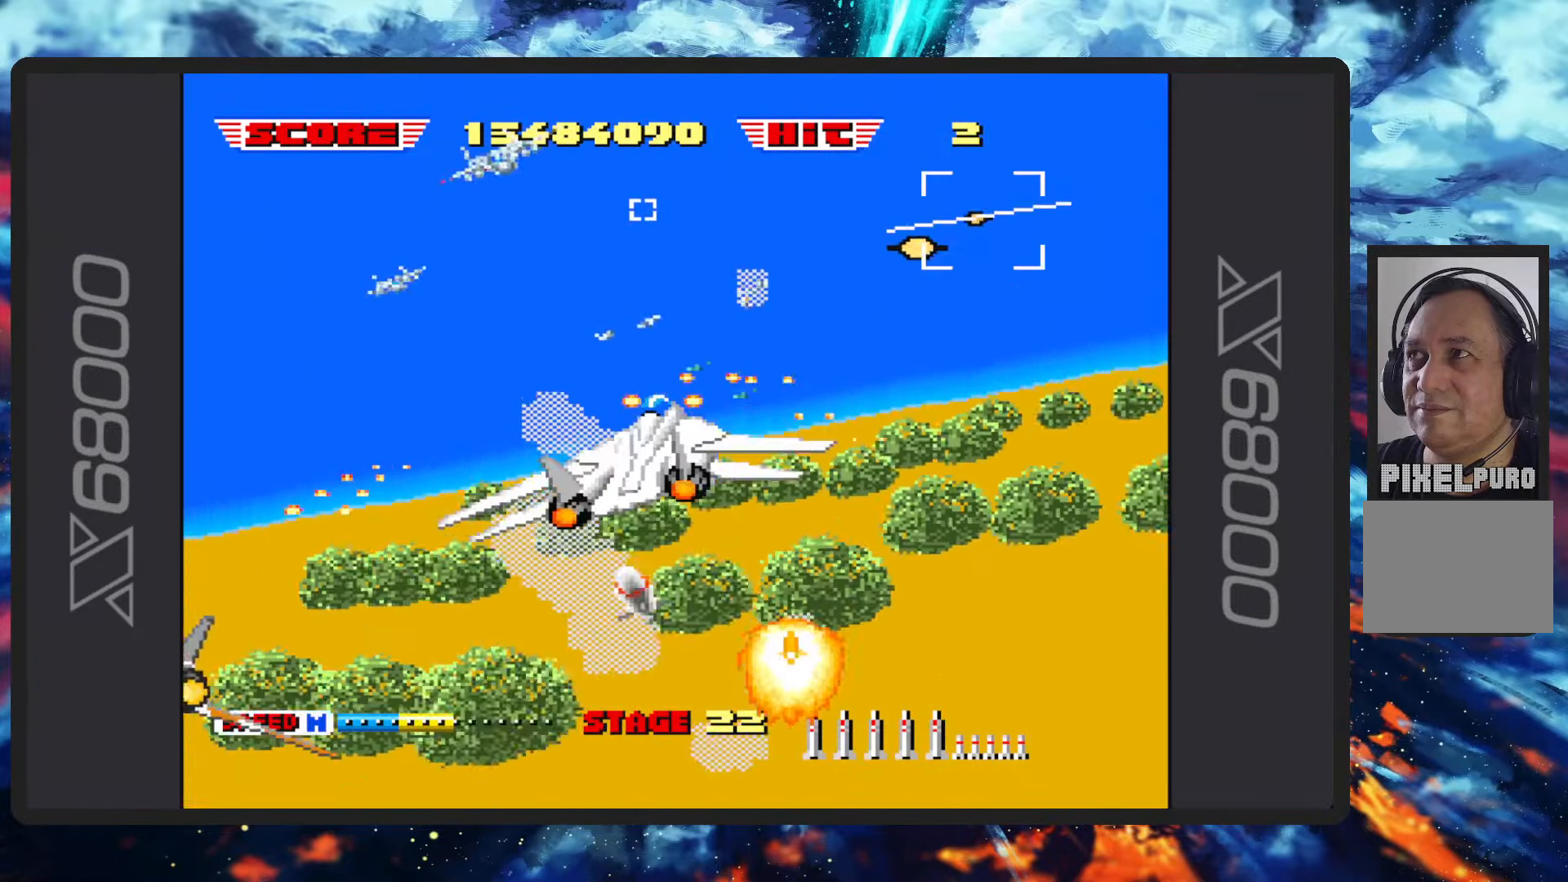
{"buttons": ["B"], "left_stick": "left", "events": [[17, "B", "down"], [100, "Y", "down"], [200, "Y", "up"], [250, "B", "up"], [267, "B", "down"], [384, "left_stick", "left"], [401, "Y", "down"], [484, "Y", "up"]]}
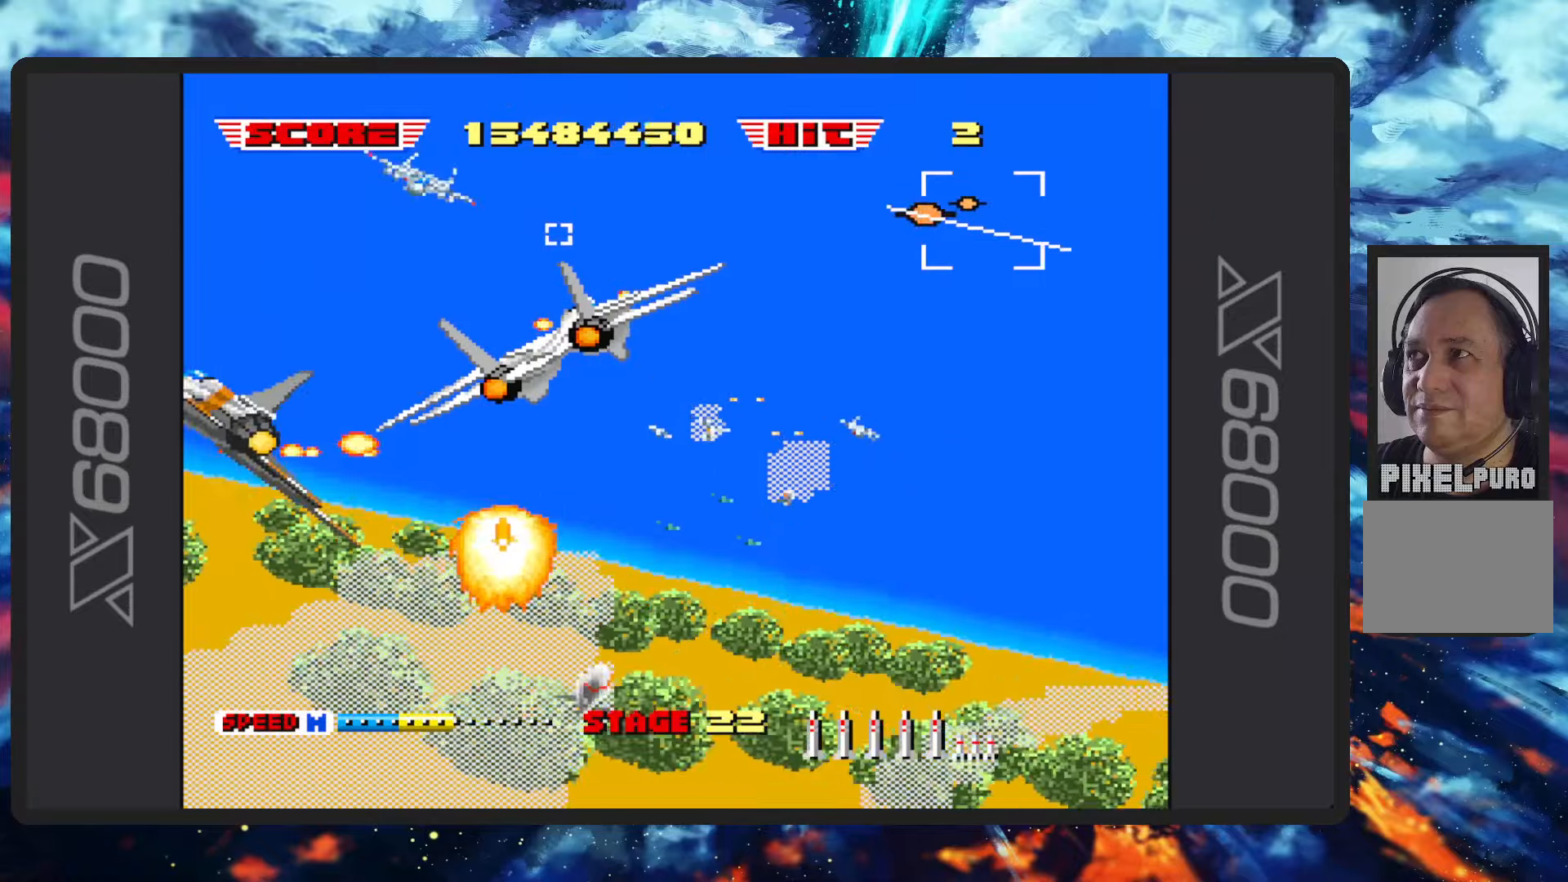
{"buttons": ["B"], "left_stick": "left", "events": [[50, "B", "up"], [66, "B", "down"], [133, "Y", "down"], [283, "Y", "up"], [317, "B", "up"], [350, "B", "down"]]}
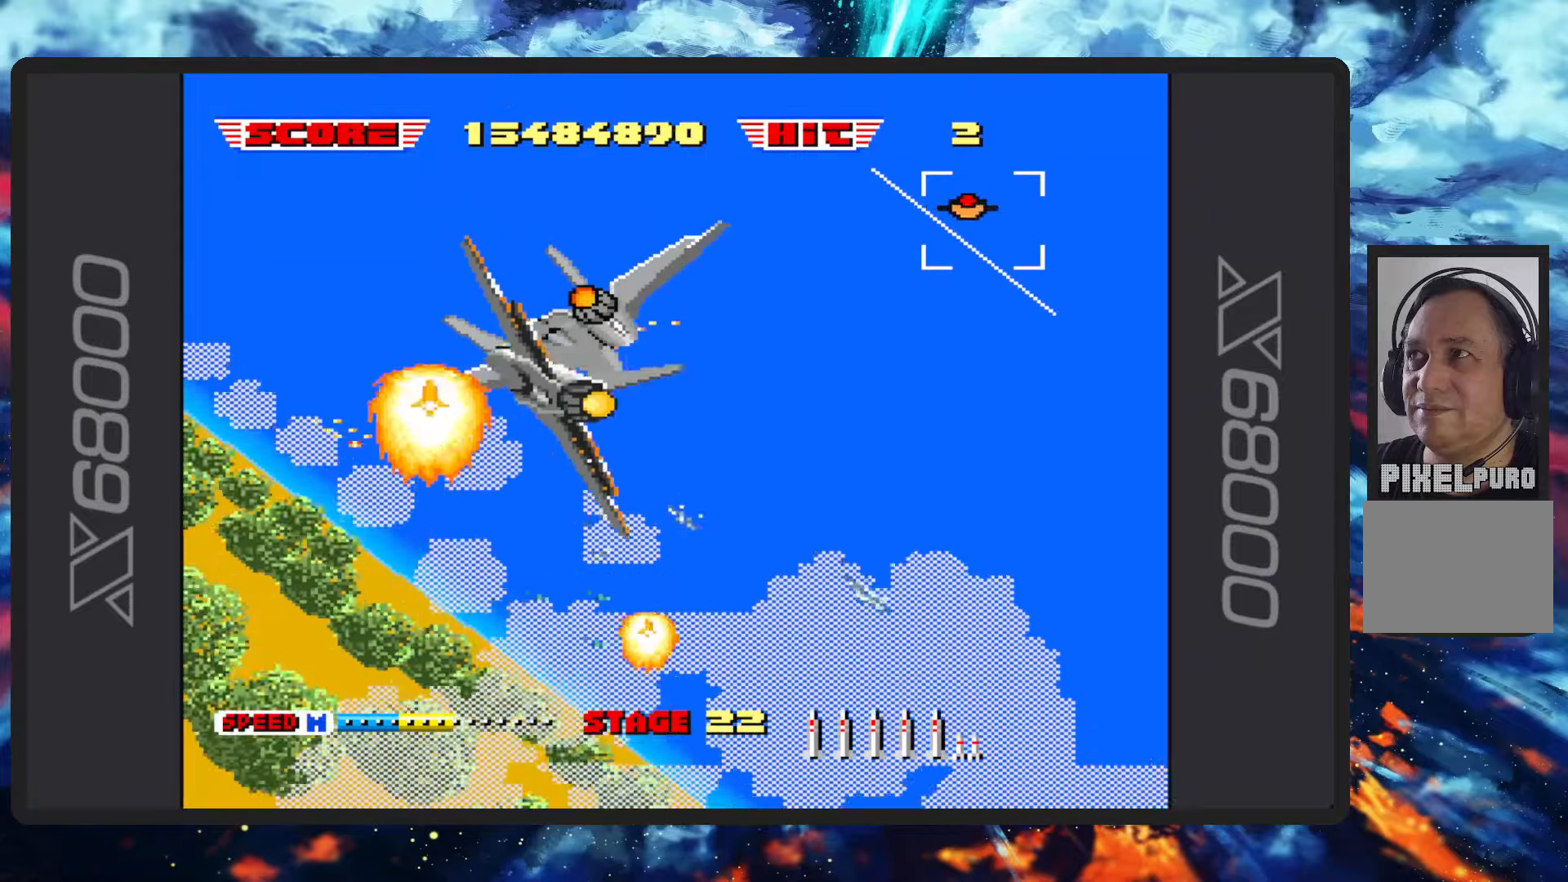
{"buttons": ["B"], "left_stick": "down-left", "events": [[67, "B", "up"], [117, "B", "down"], [317, "left_stick", "down-left"], [367, "B", "up"], [384, "B", "down"]]}
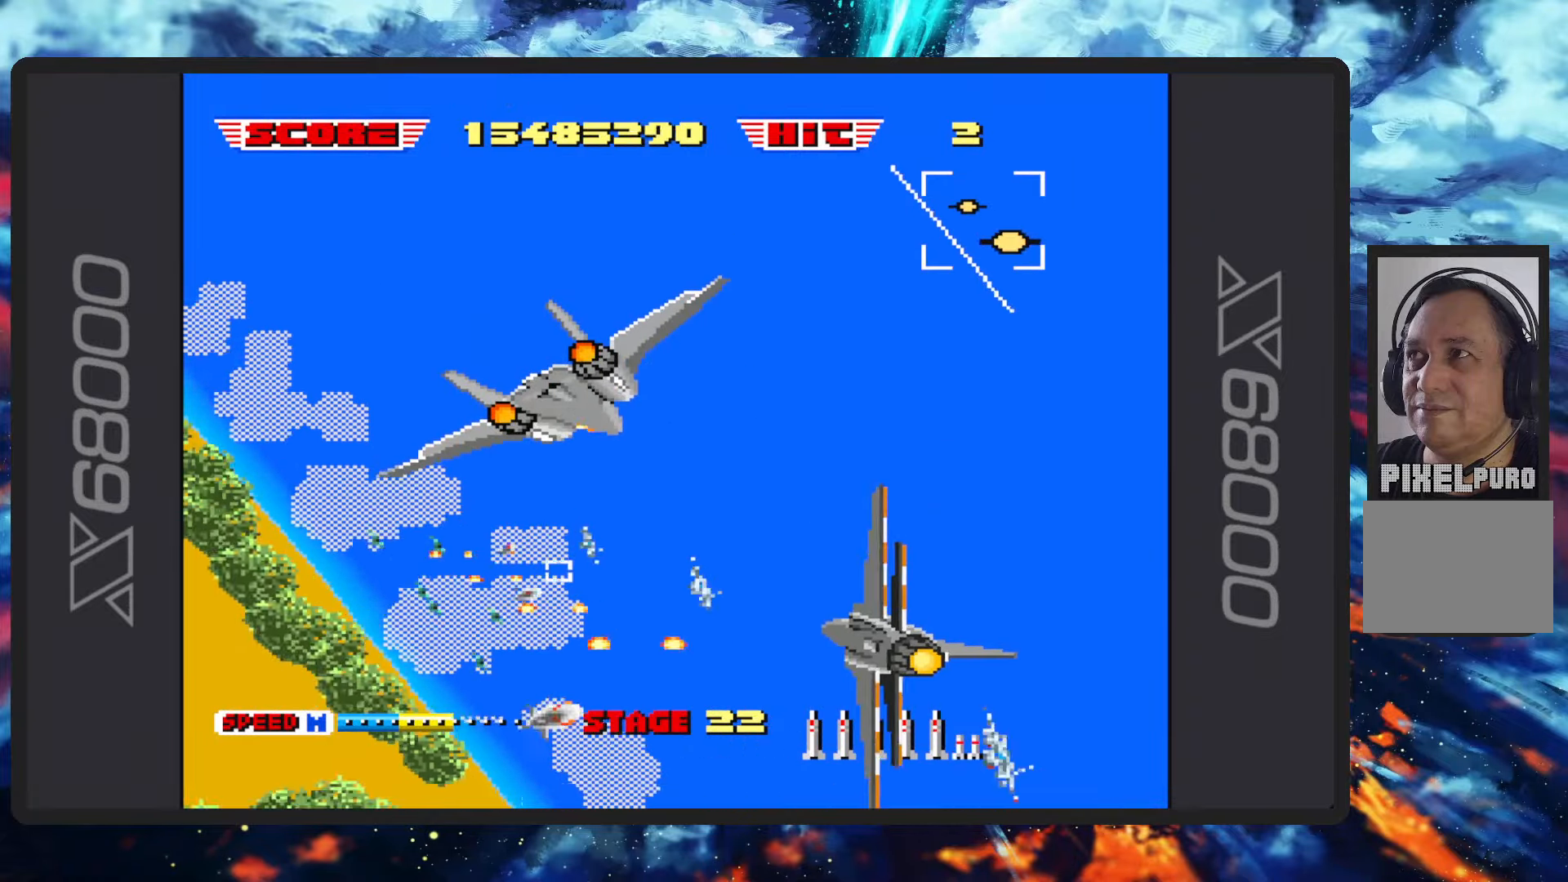
{"buttons": ["B"], "left_stick": "down", "events": [[16, "B", "up"], [100, "B", "down"], [250, "left_stick", "down"]]}
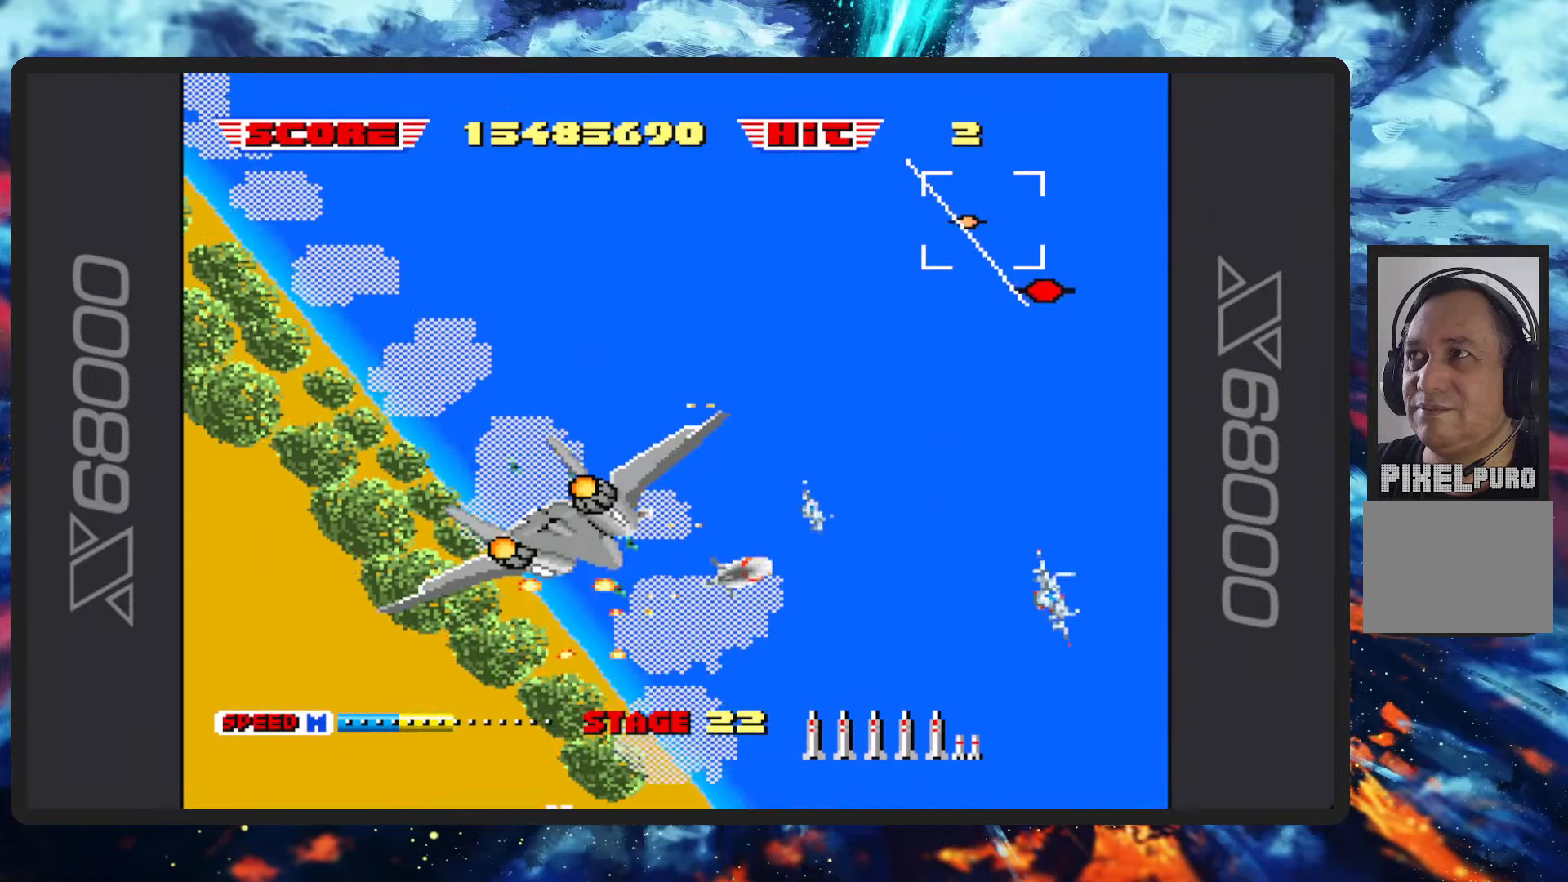
{"buttons": ["B"], "left_stick": "right", "events": [[267, "left_stick", "right"]]}
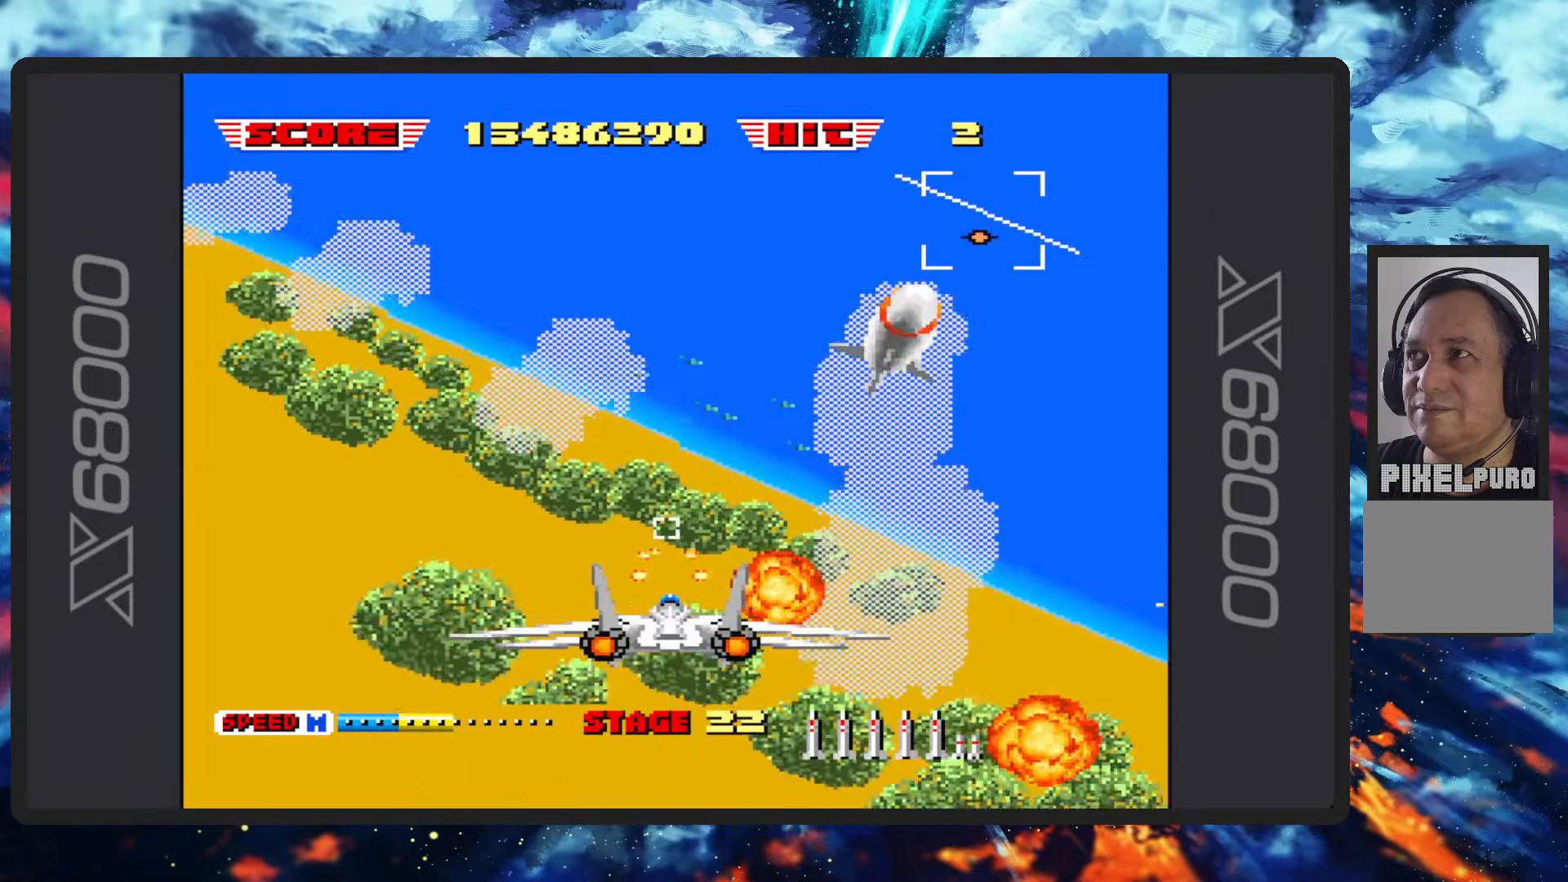
{"buttons": ["B"], "left_stick": "right", "events": [[50, "B", "up"], [166, "B", "down"]]}
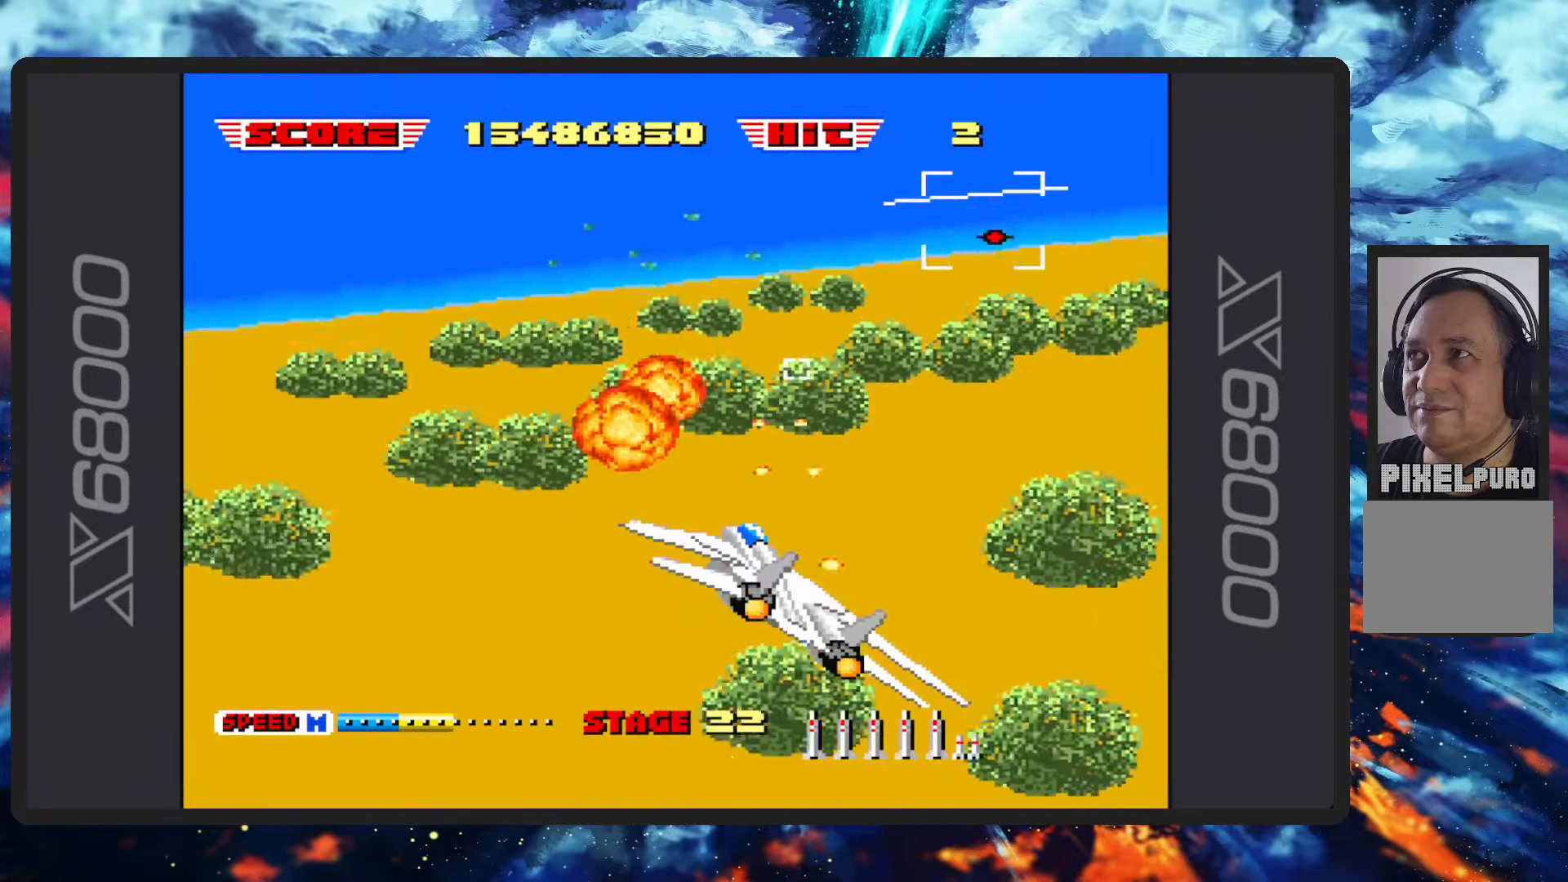
{"buttons": ["B"], "left_stick": "up-right", "events": [[284, "left_stick", "up-right"]]}
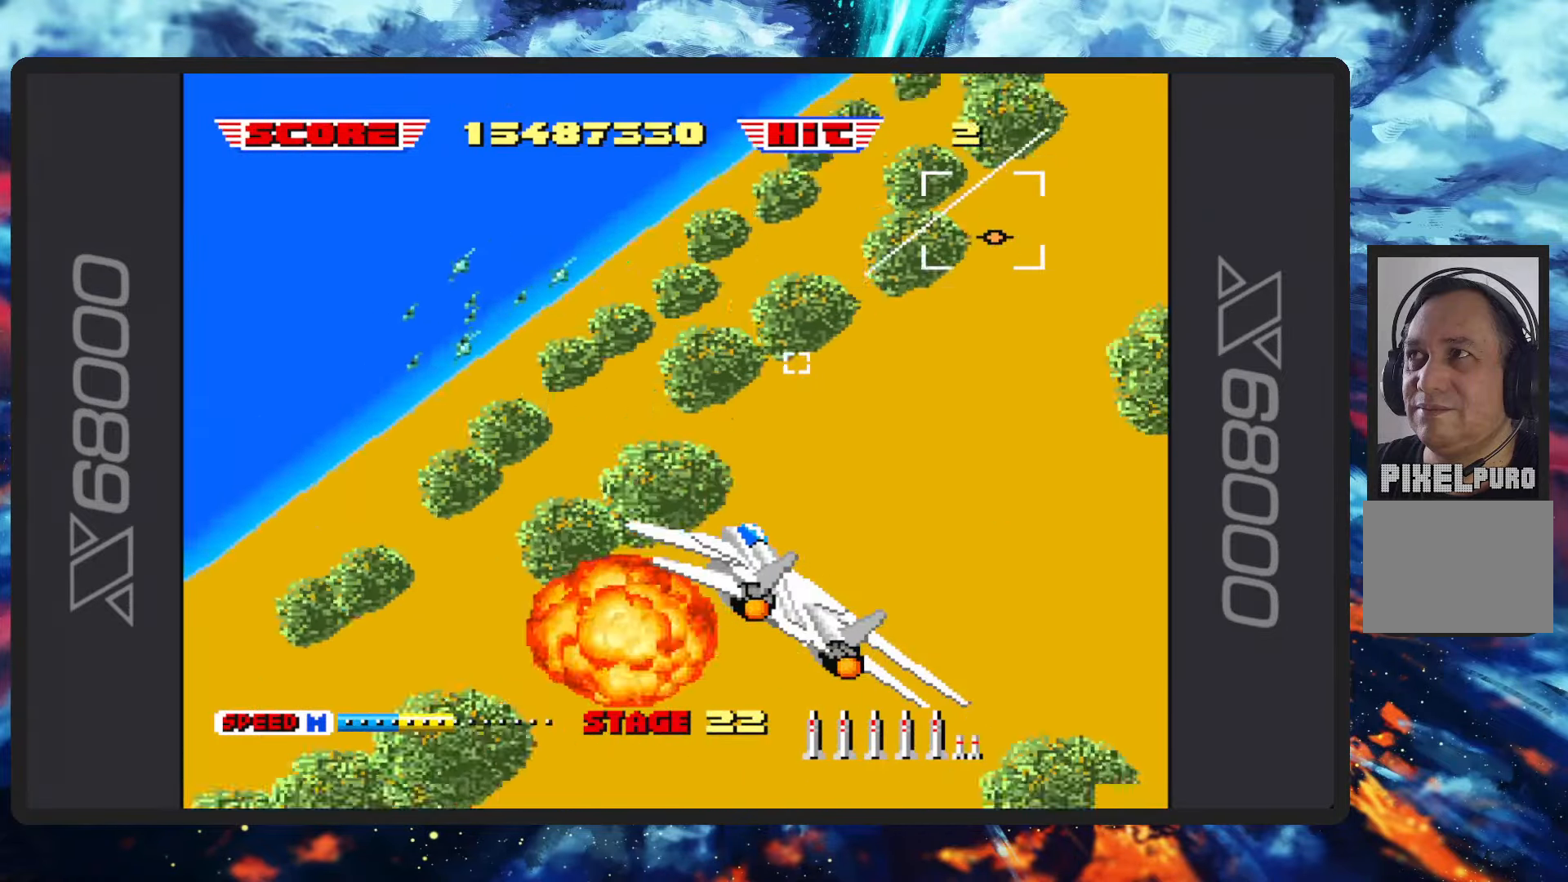
{"buttons": ["B"], "left_stick": "up-left", "events": [[200, "left_stick", "up-left"]]}
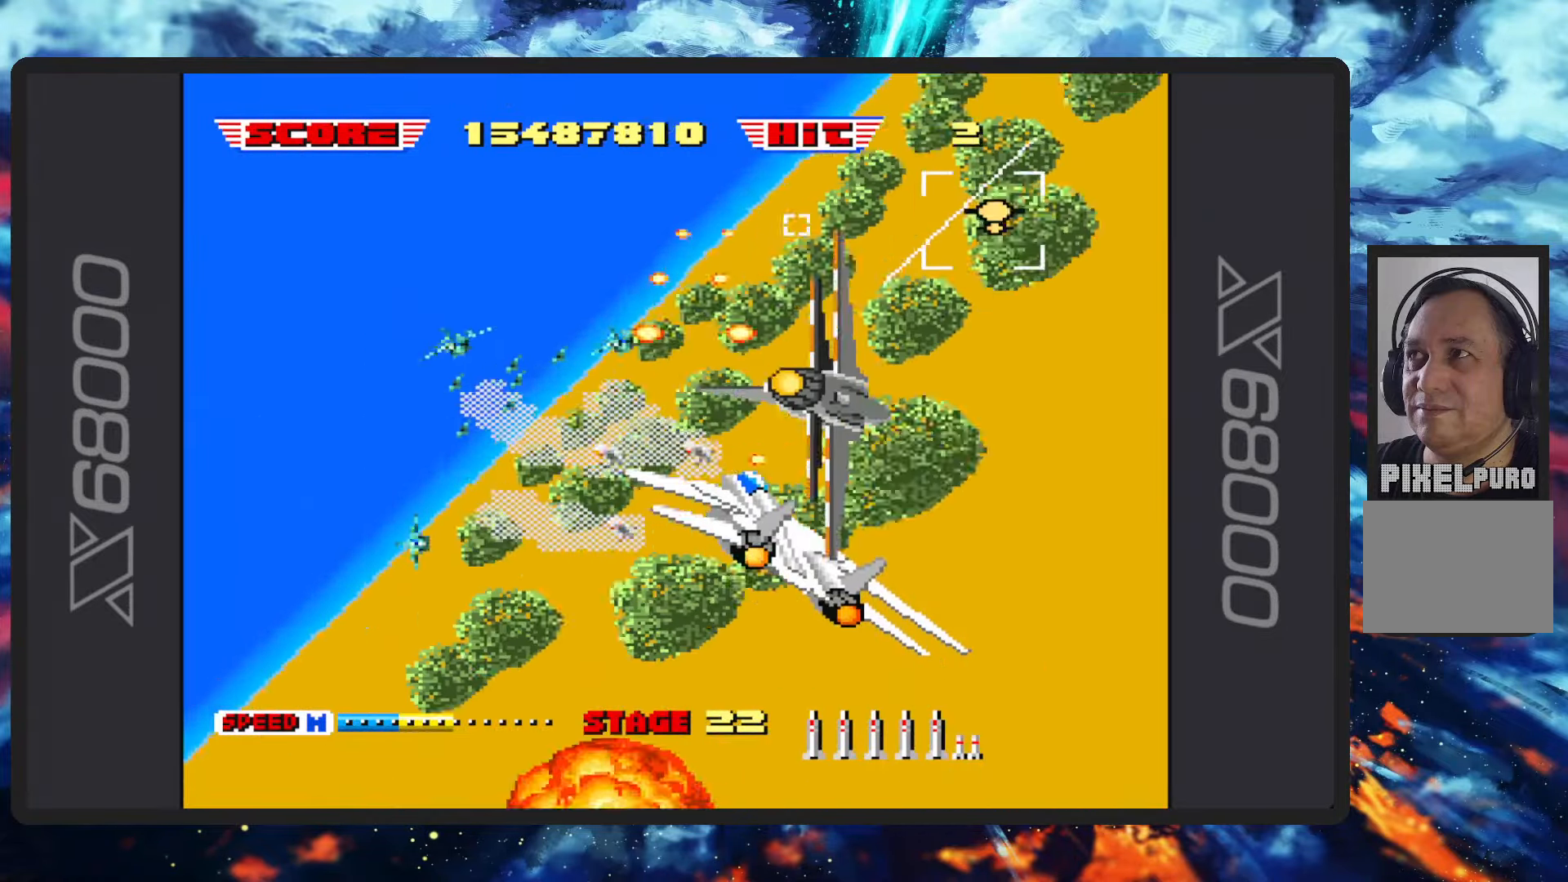
{"buttons": ["B"], "left_stick": "up-left", "events": [[250, "Y", "down"], [417, "Y", "up"]]}
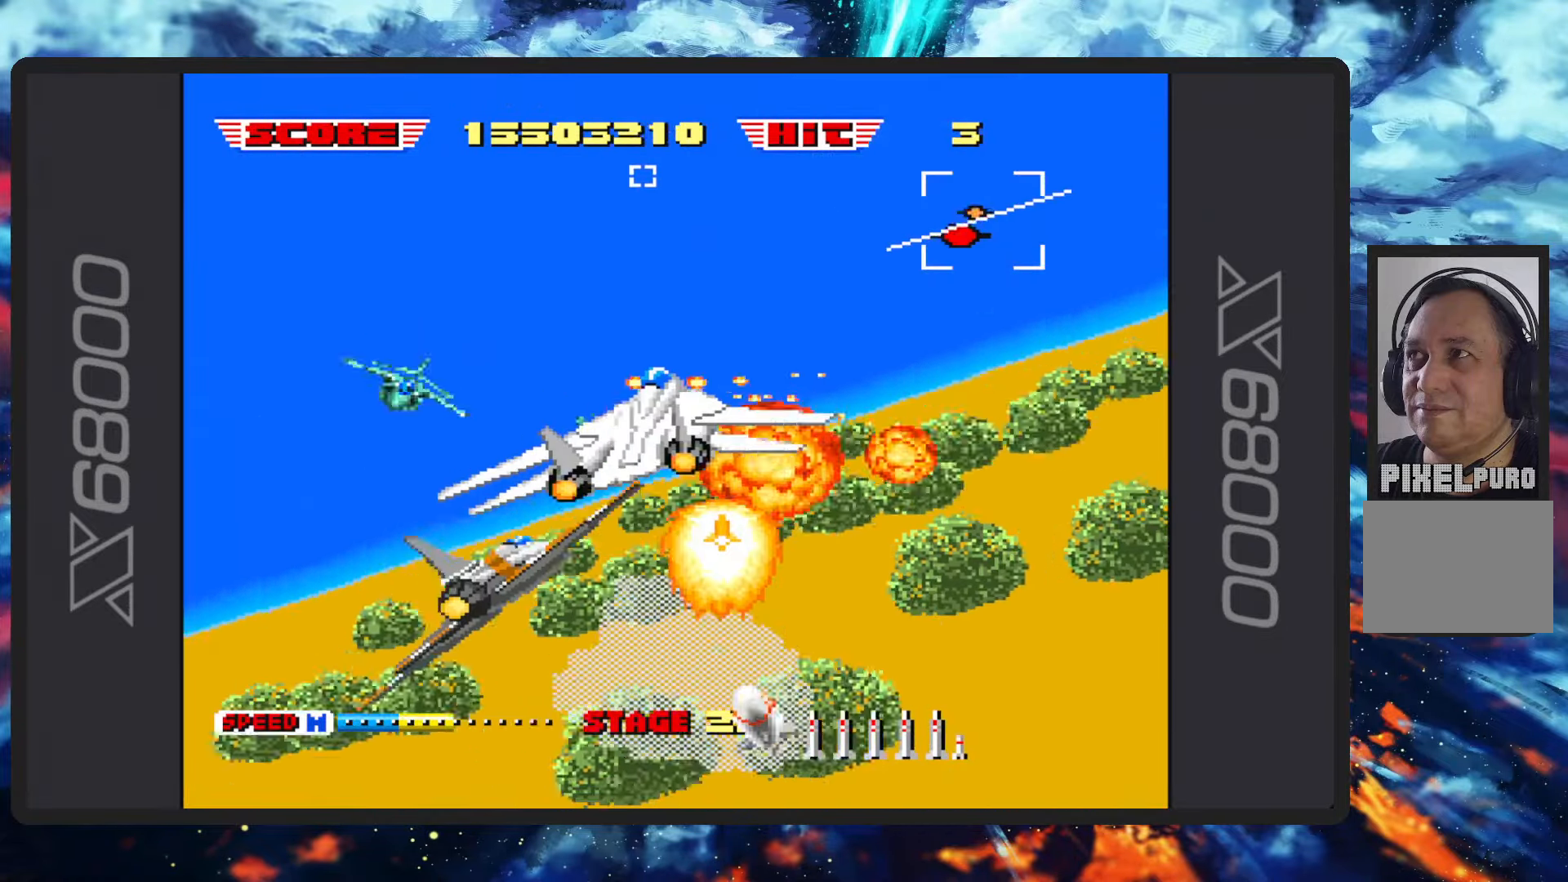
{"buttons": ["B"], "left_stick": "up-left", "events": [[83, "Y", "down"], [166, "left_stick", "center"], [183, "Y", "up"], [333, "left_stick", "up-left"]]}
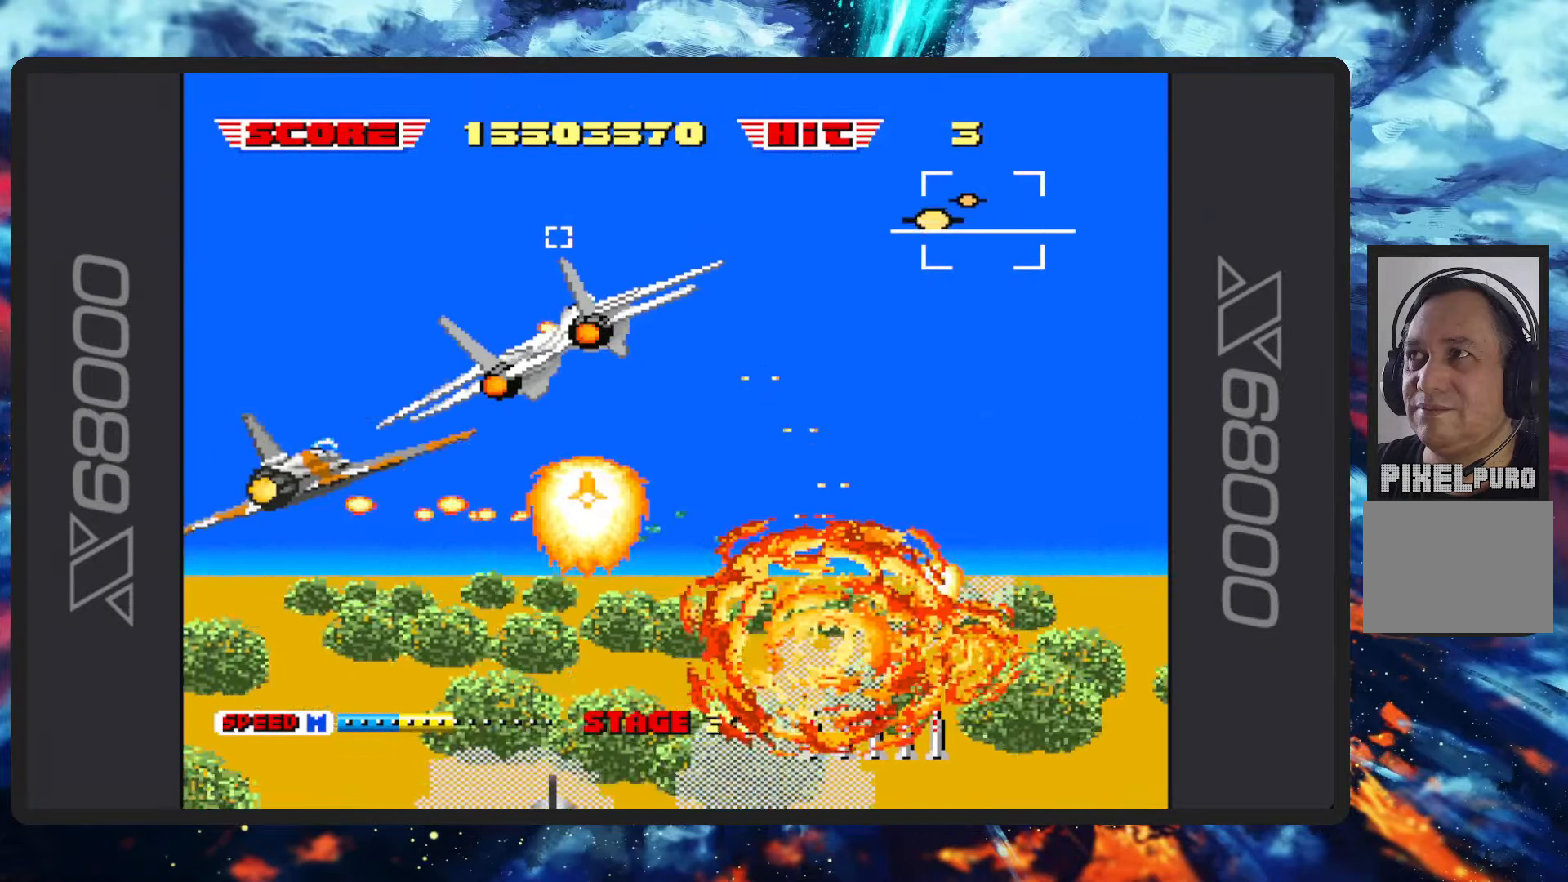
{"buttons": ["B"], "left_stick": "left", "events": [[17, "B", "up"], [50, "B", "down"], [100, "left_stick", "left"]]}
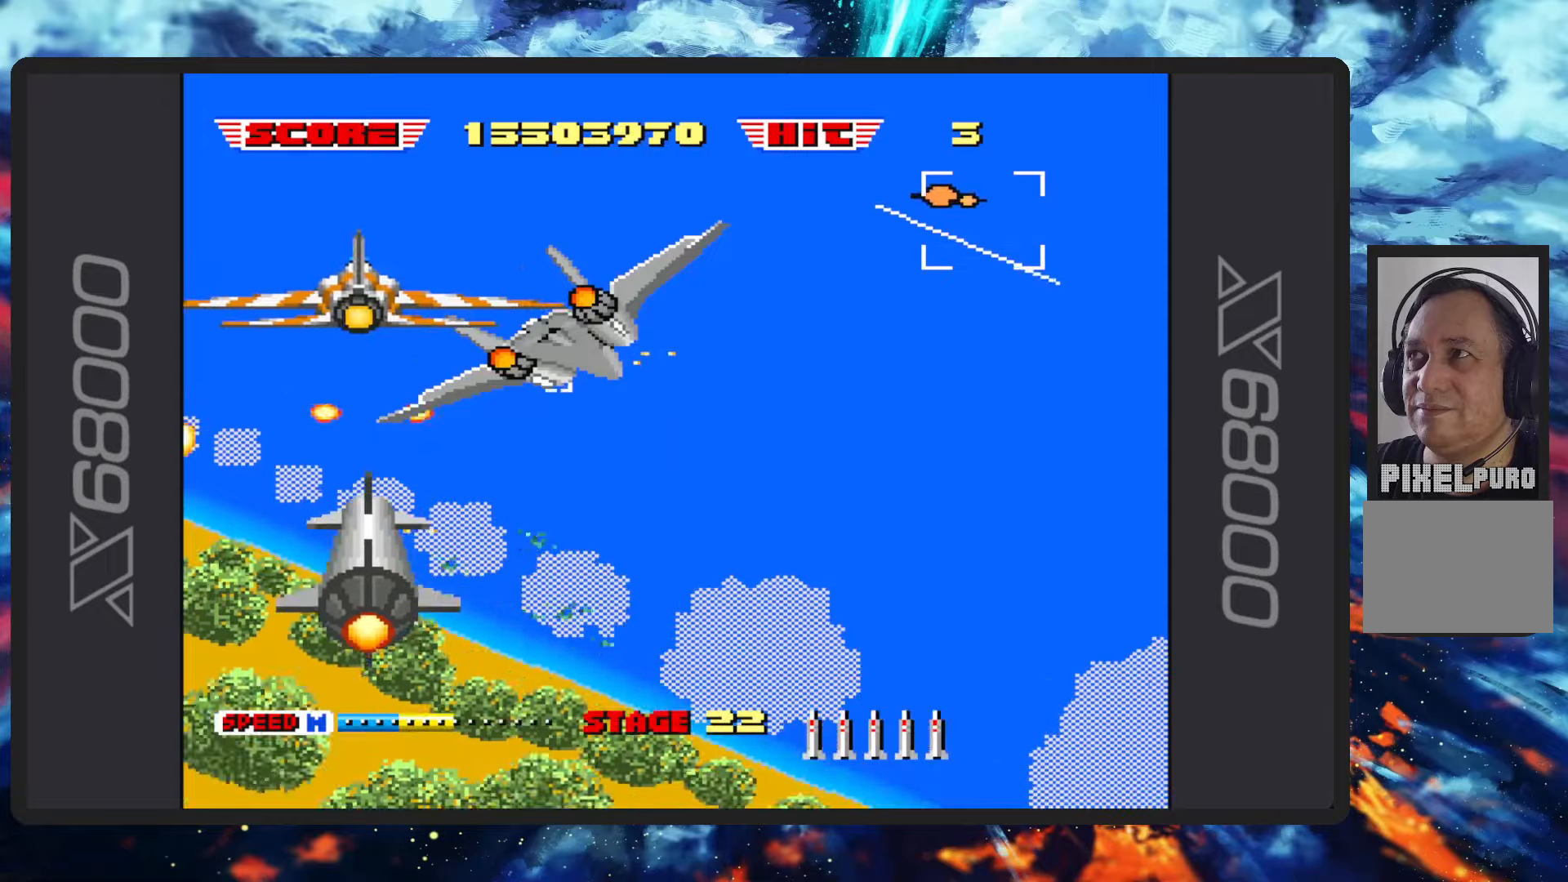
{"buttons": ["B"], "left_stick": "down", "events": [[150, "B", "up"], [234, "B", "down"], [284, "Y", "down"], [284, "left_stick", "down-left"], [401, "left_stick", "down"], [417, "Y", "up"]]}
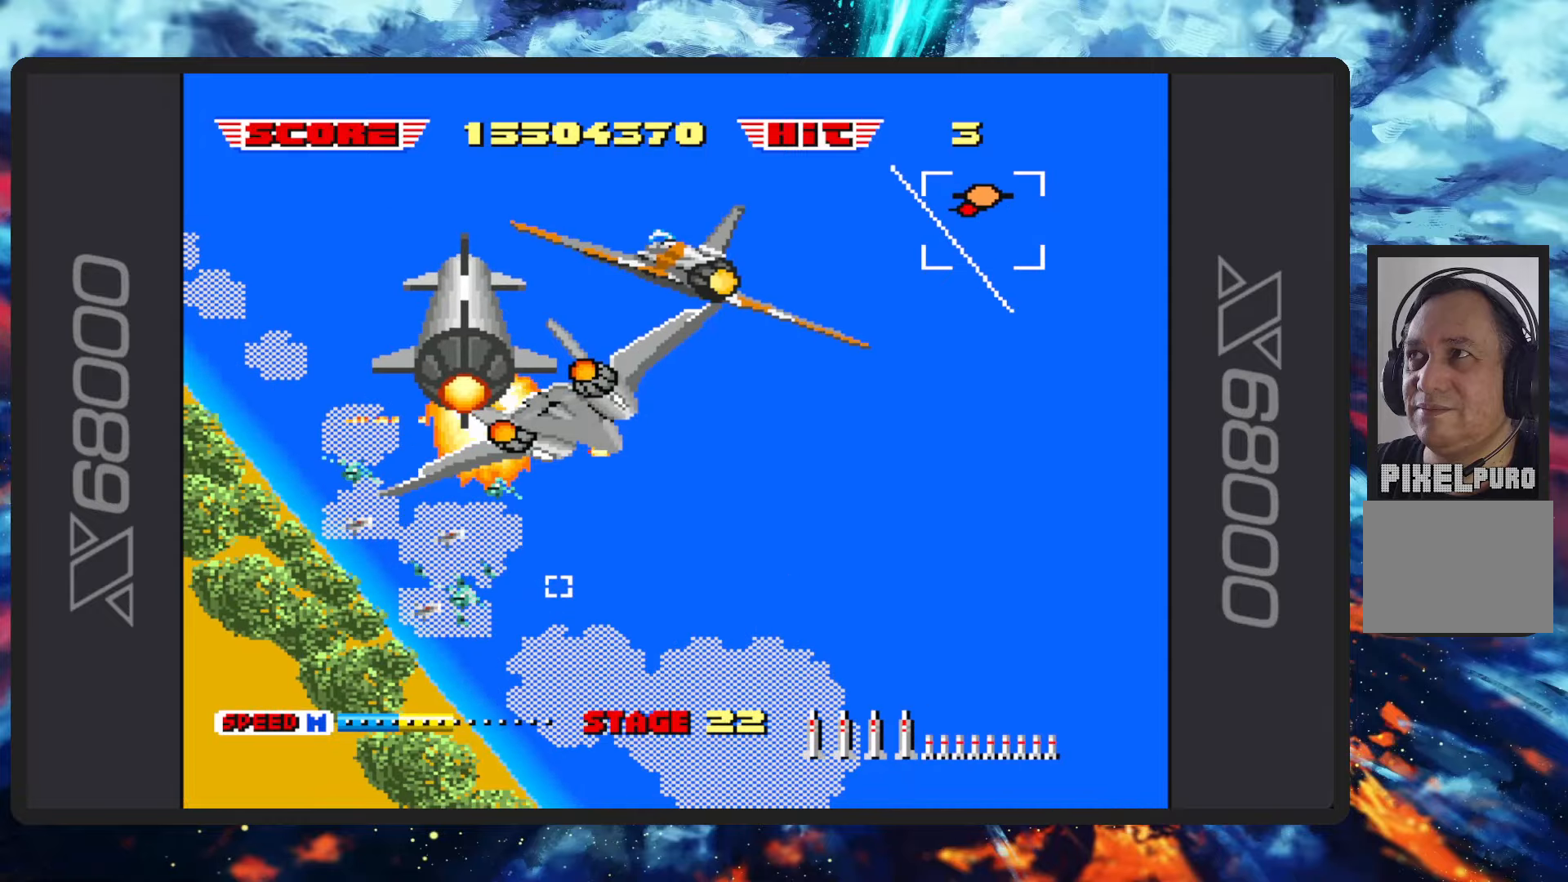
{"buttons": ["B"], "left_stick": "center", "events": [[333, "left_stick", "center"]]}
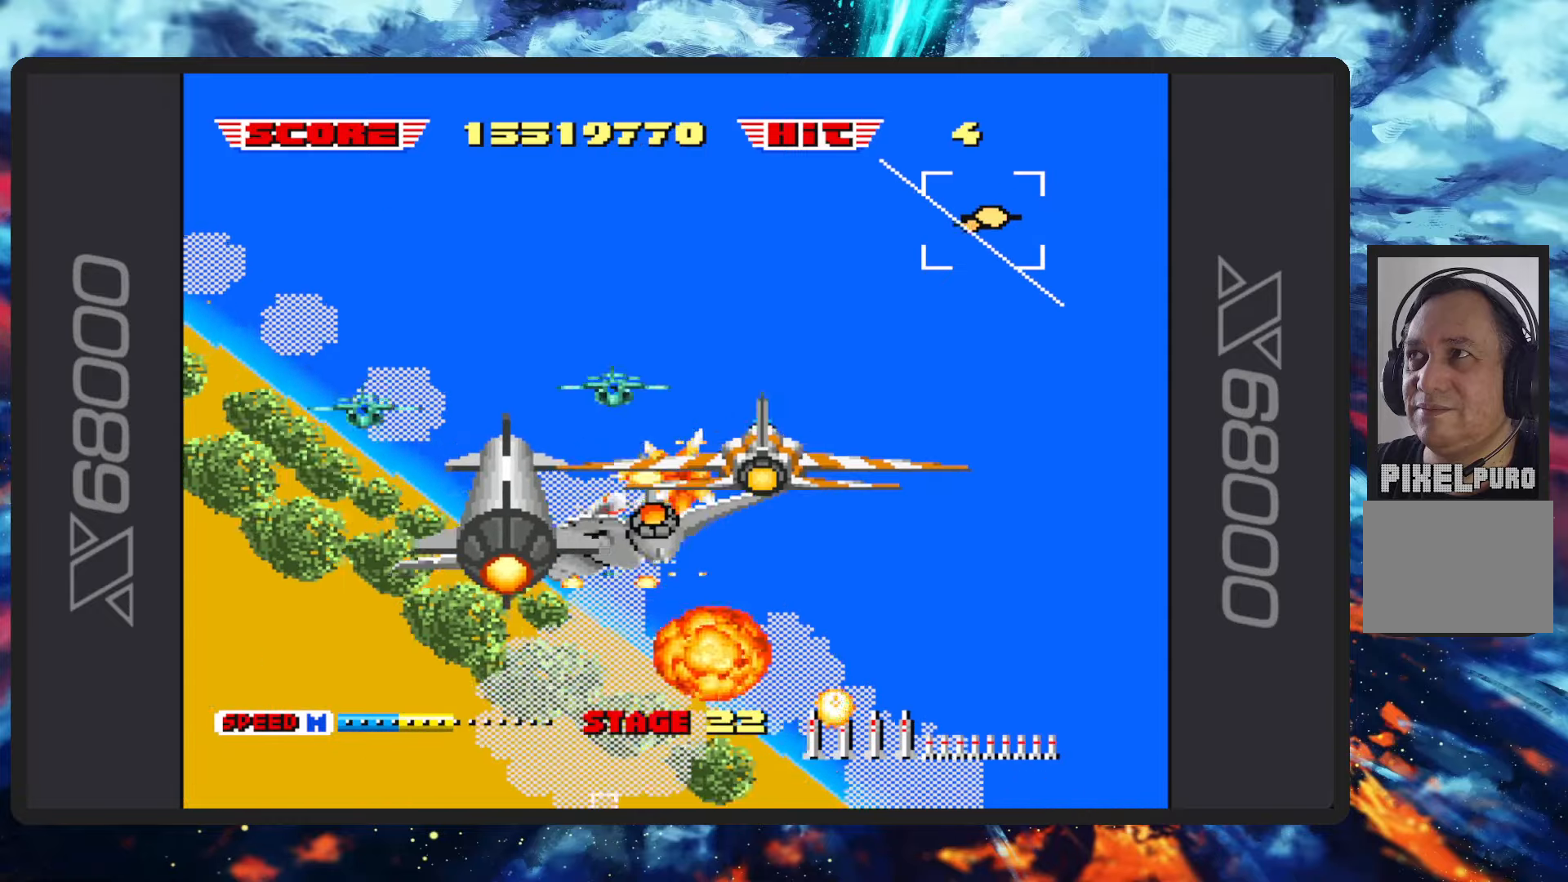
{"buttons": ["B"], "left_stick": "right", "events": [[17, "left_stick", "right"]]}
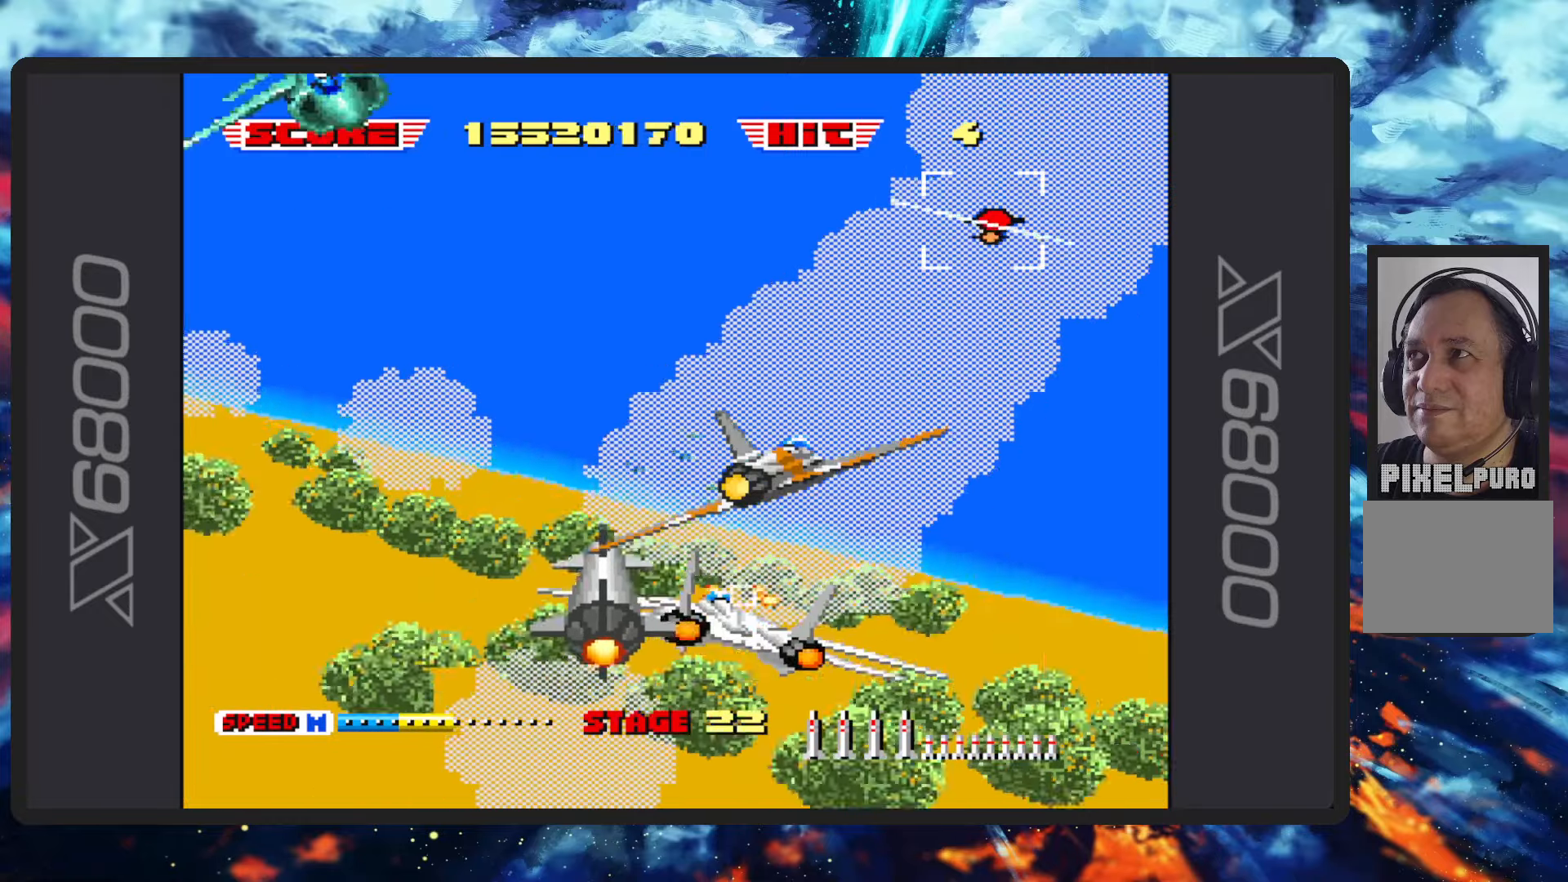
{"buttons": ["B"], "left_stick": "up-right", "events": [[250, "left_stick", "up-right"]]}
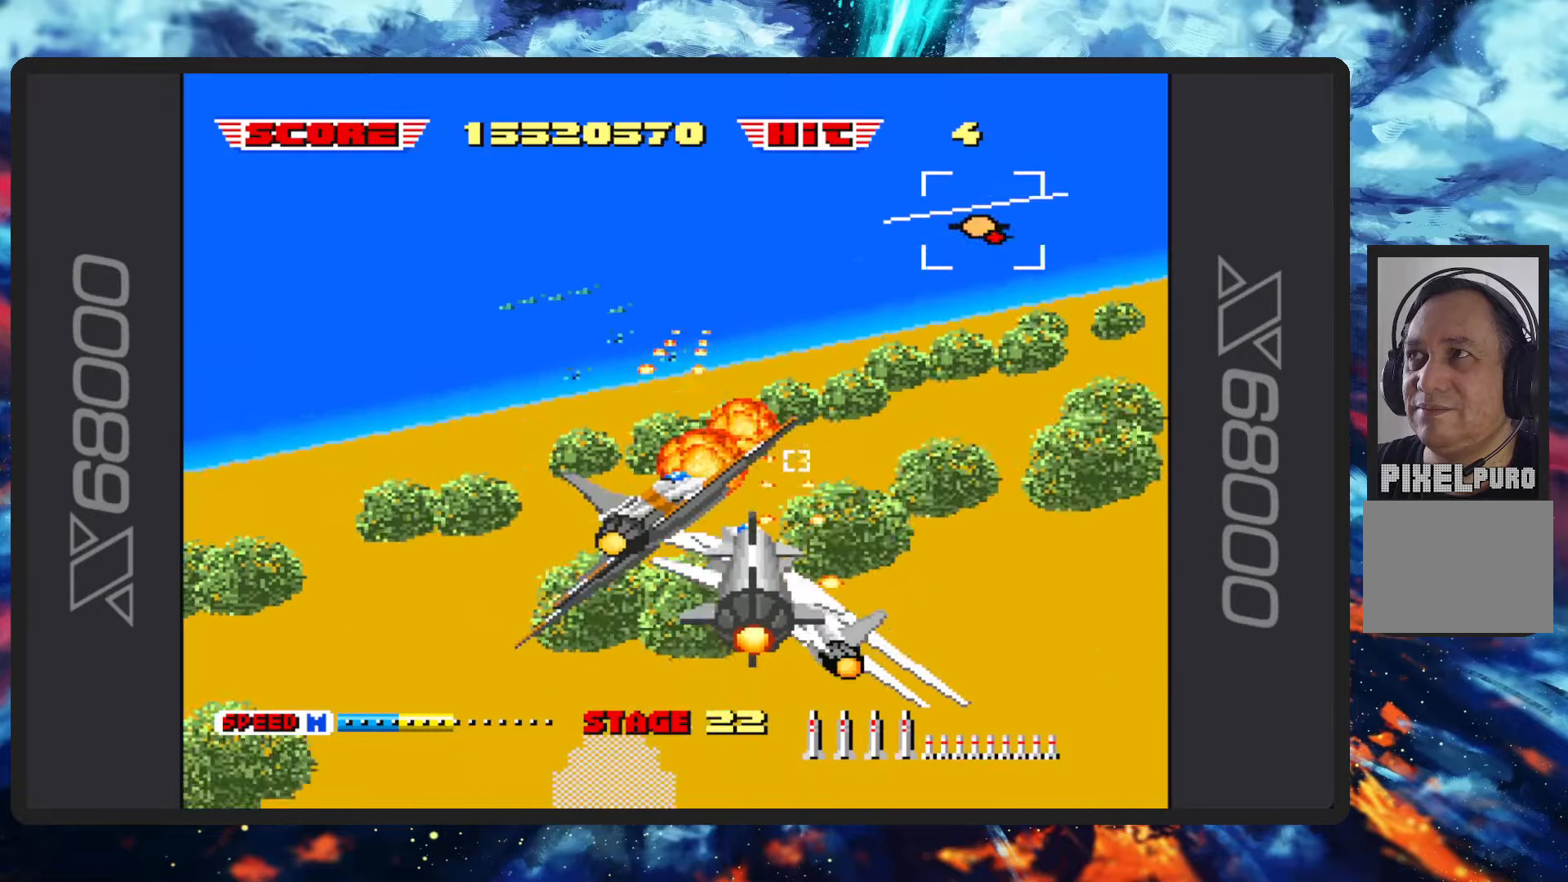
{"buttons": ["B"], "left_stick": "up-left", "events": [[100, "left_stick", "up"], [234, "left_stick", "up-left"]]}
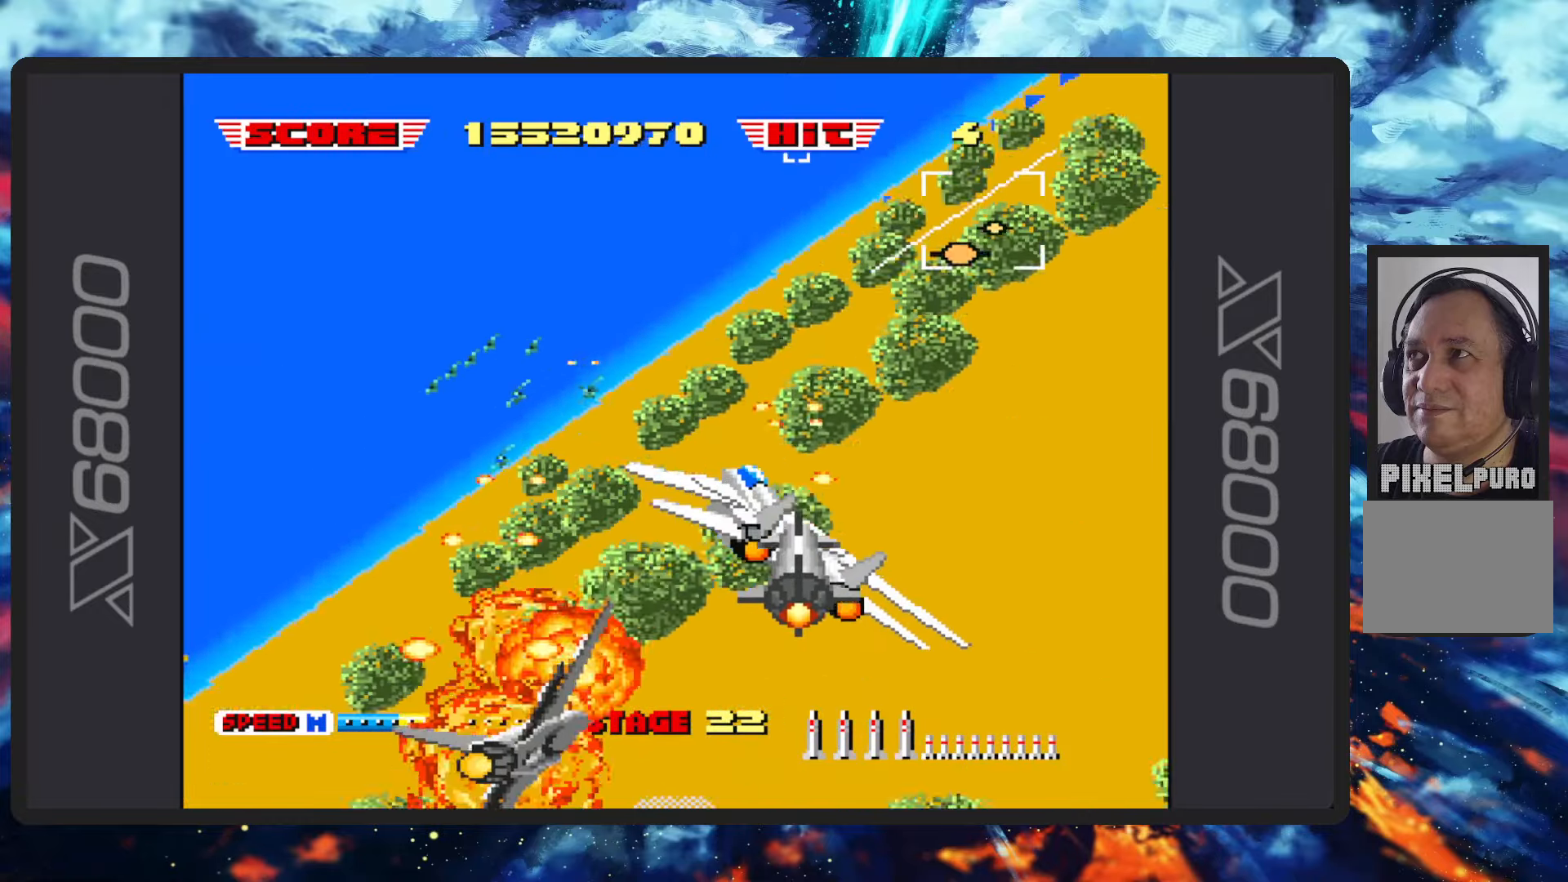
{"buttons": ["B"], "left_stick": "up-left", "events": []}
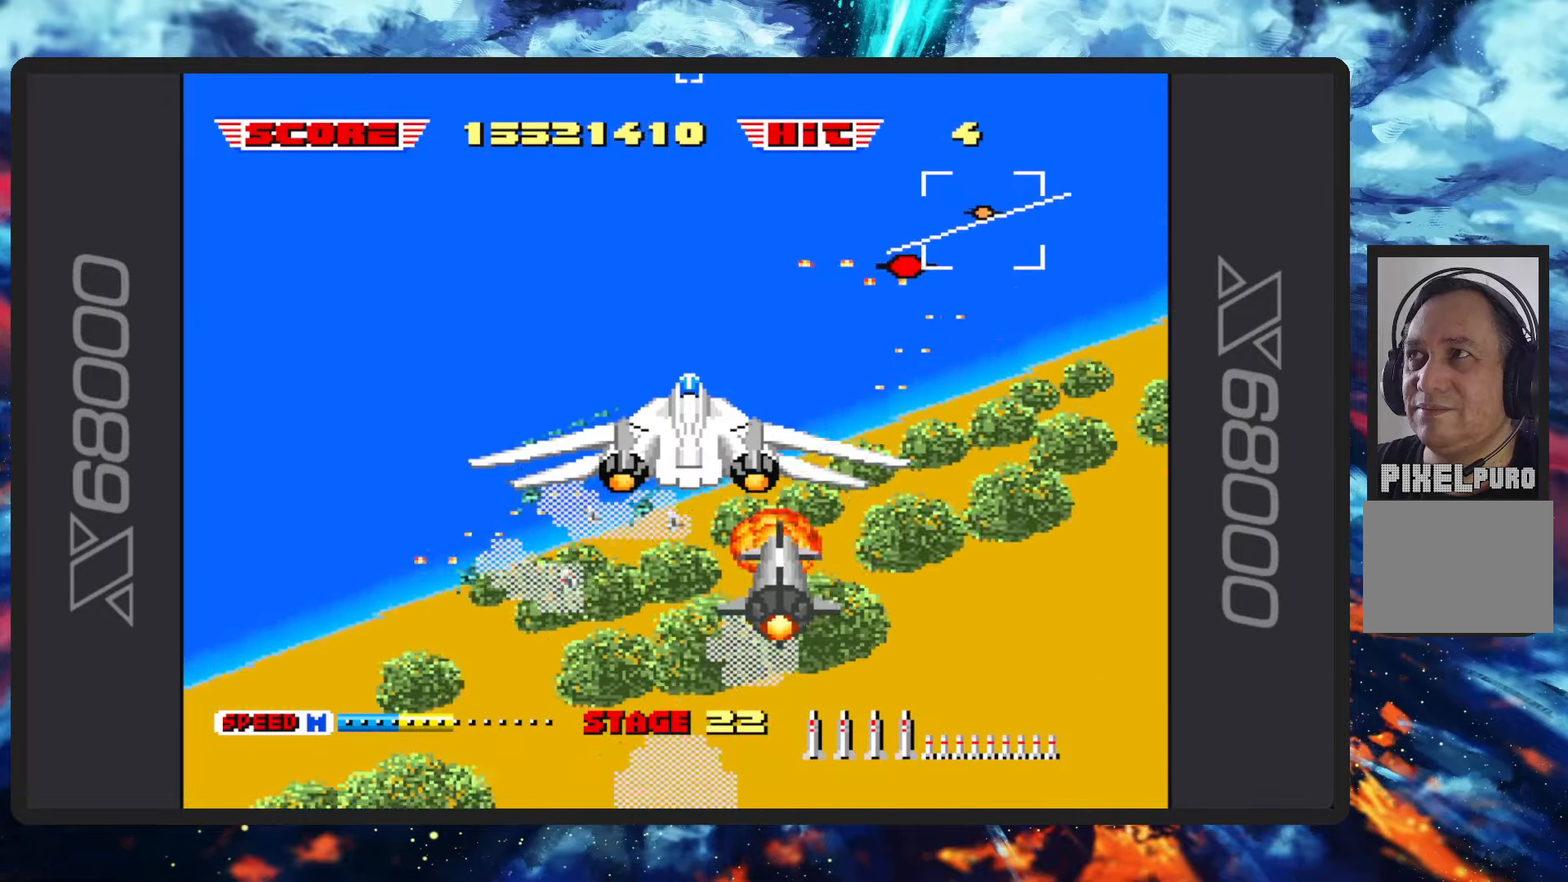
{"buttons": ["B"], "left_stick": "up-left", "events": [[100, "Y", "down"], [234, "Y", "up"], [384, "Y", "down"], [484, "Y", "up"]]}
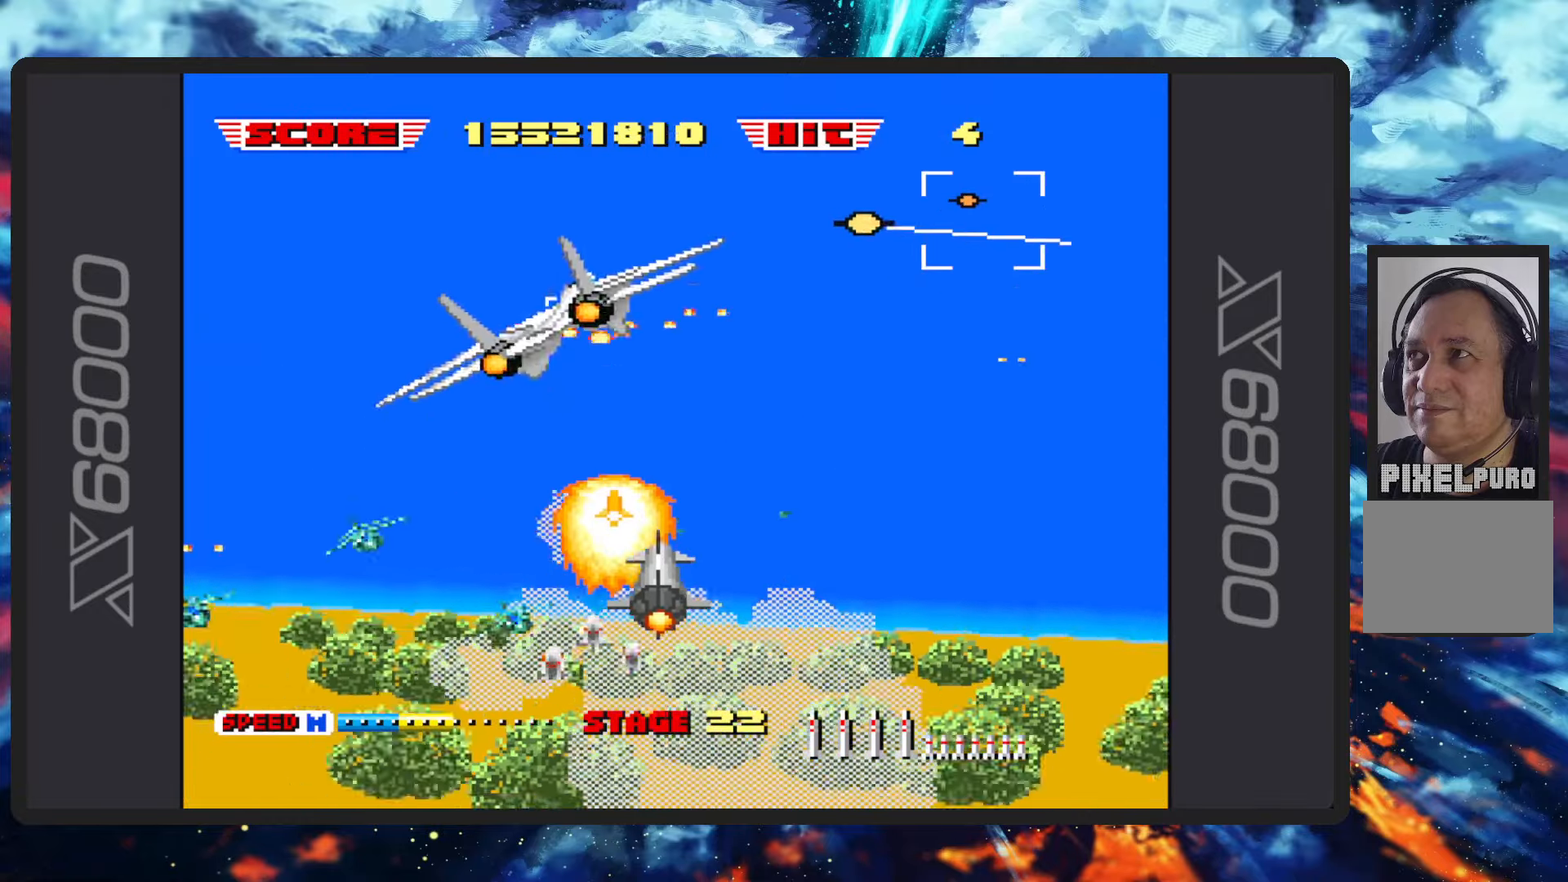
{"buttons": ["B", "Y"], "left_stick": "left", "events": [[133, "Y", "down"], [233, "Y", "up"], [300, "B", "up"], [350, "B", "down"], [367, "left_stick", "left"], [433, "Y", "down"]]}
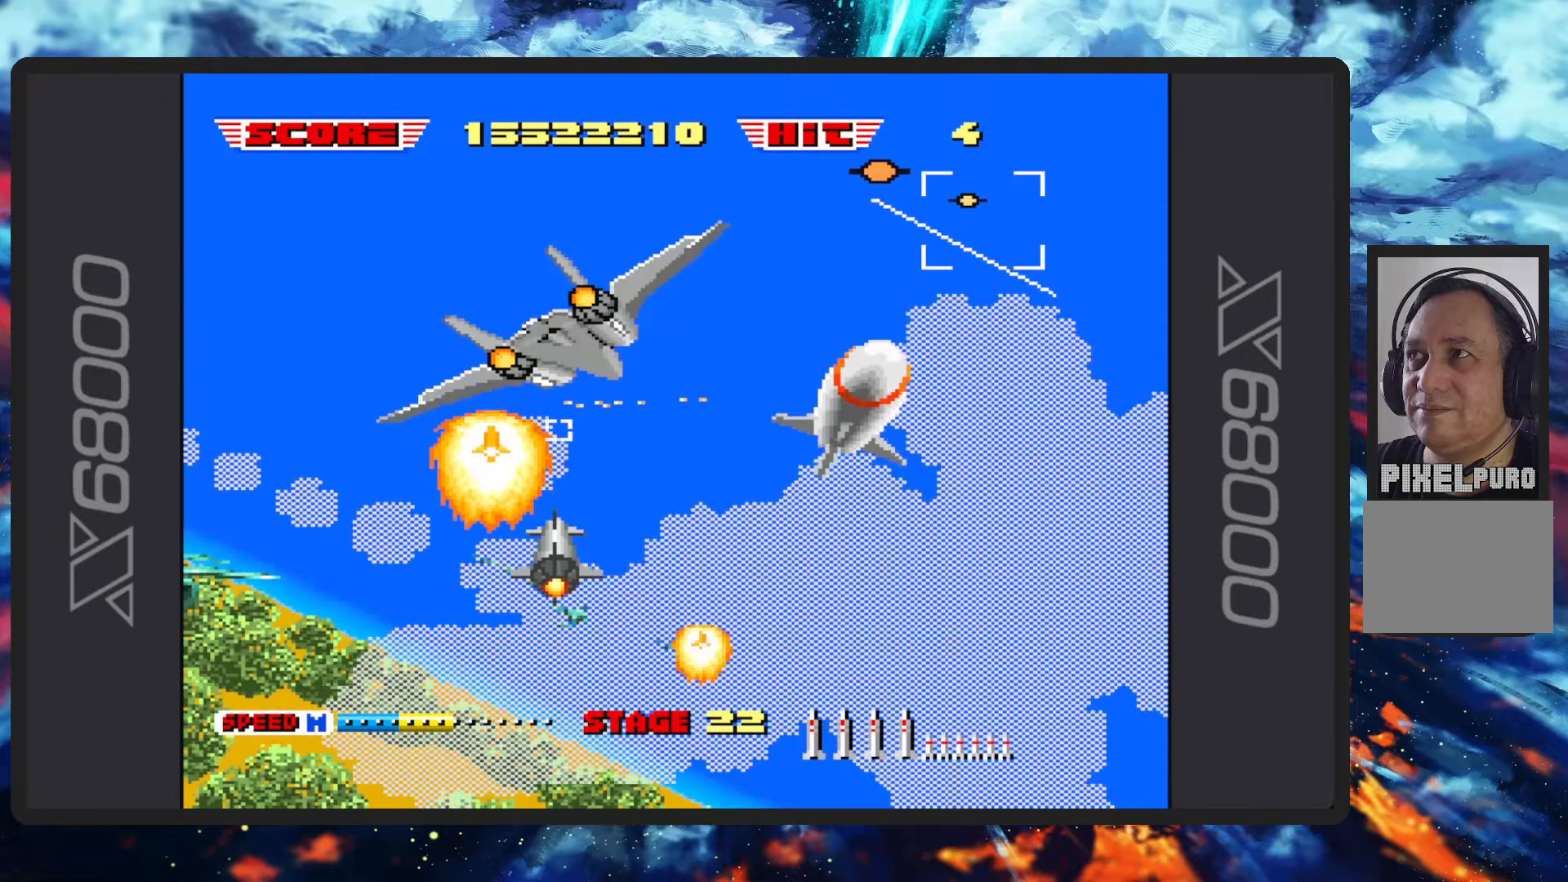
{"buttons": ["B"], "left_stick": "left", "events": [[17, "Y", "up"]]}
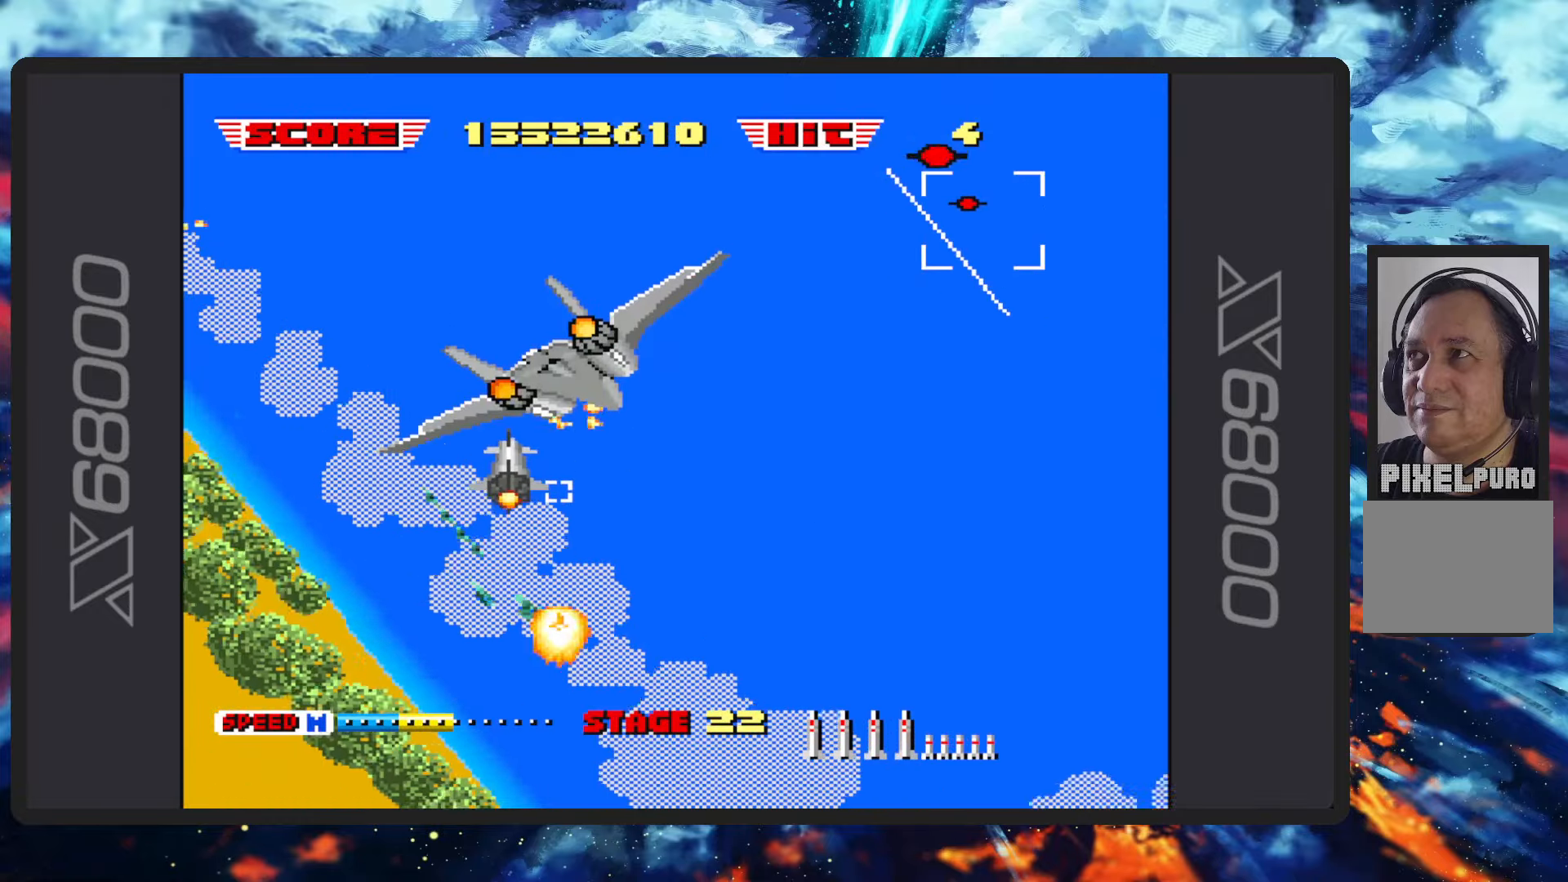
{"buttons": ["B"], "left_stick": "down", "events": [[33, "left_stick", "down-left"], [267, "left_stick", "down"]]}
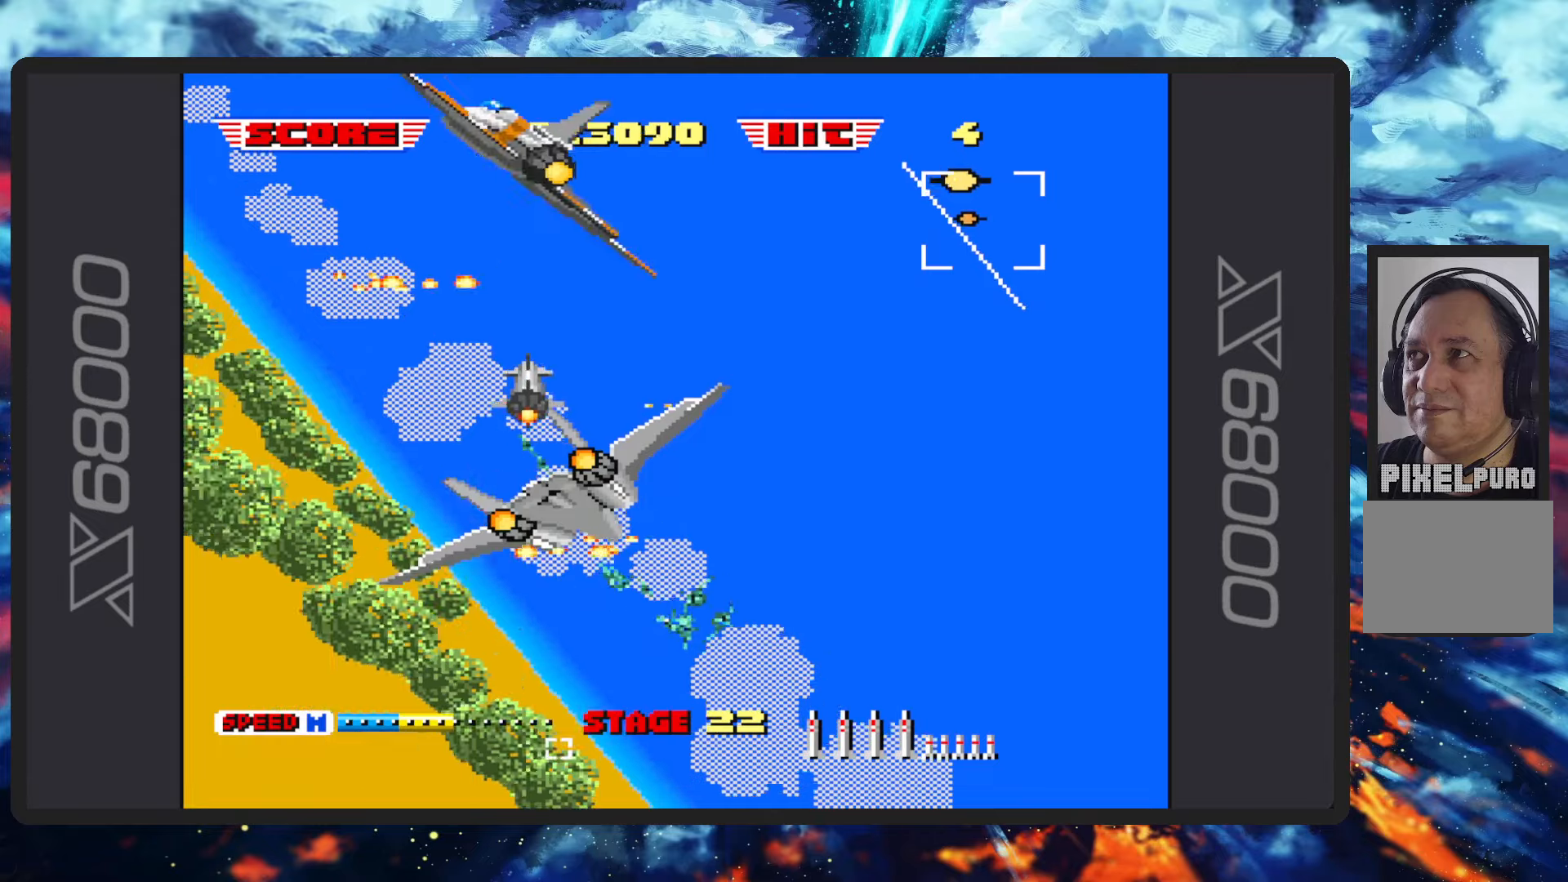
{"buttons": ["B"], "left_stick": "right"}
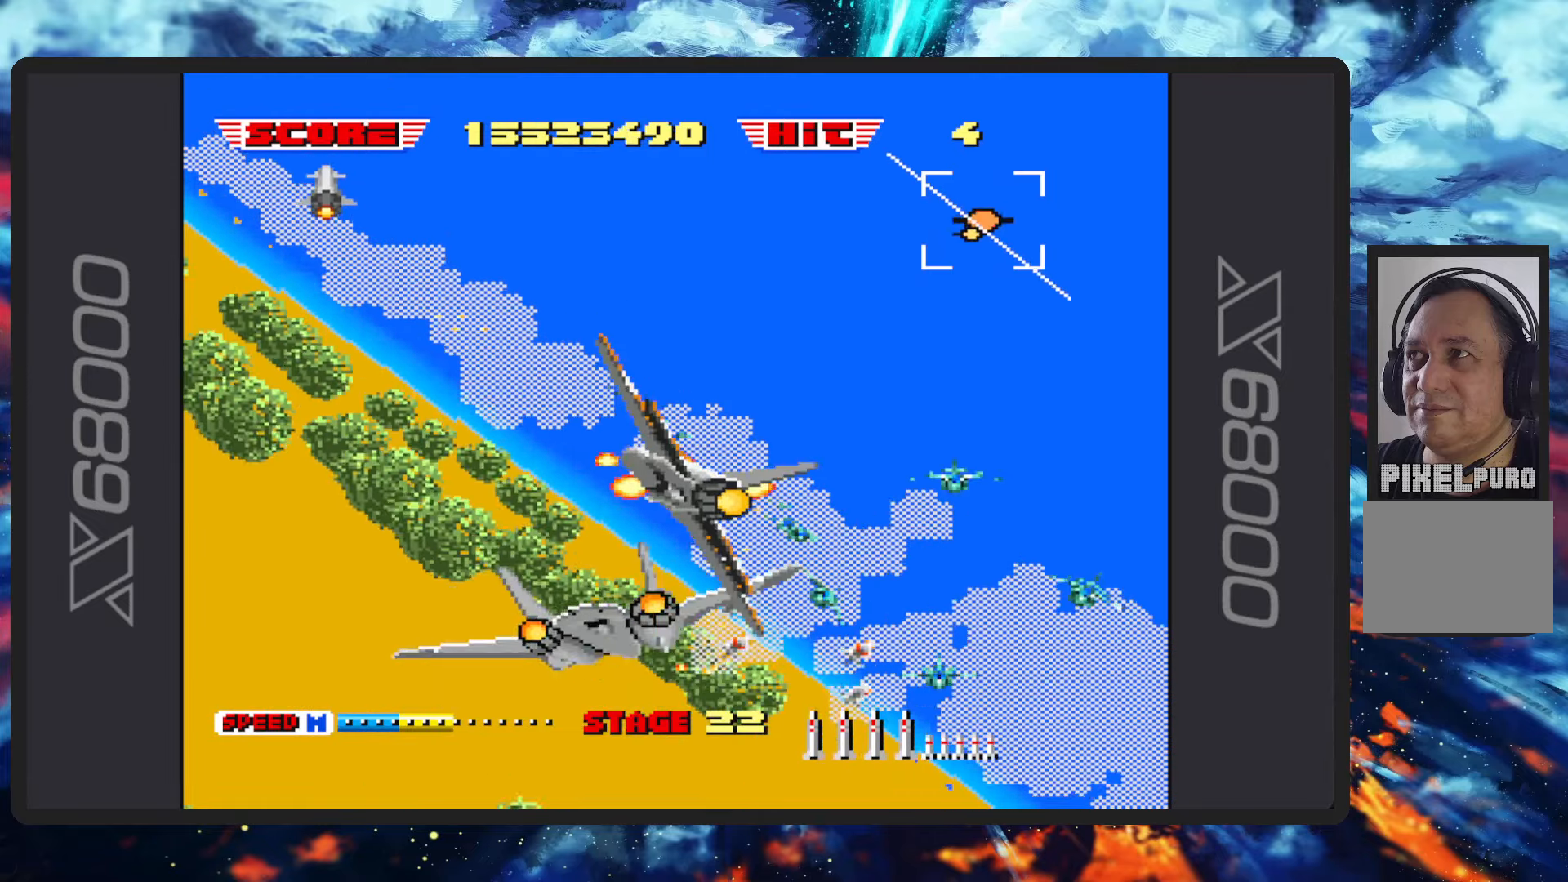
{"buttons": ["B"], "left_stick": "up-right", "events": [[33, "left_stick", "up-right"]]}
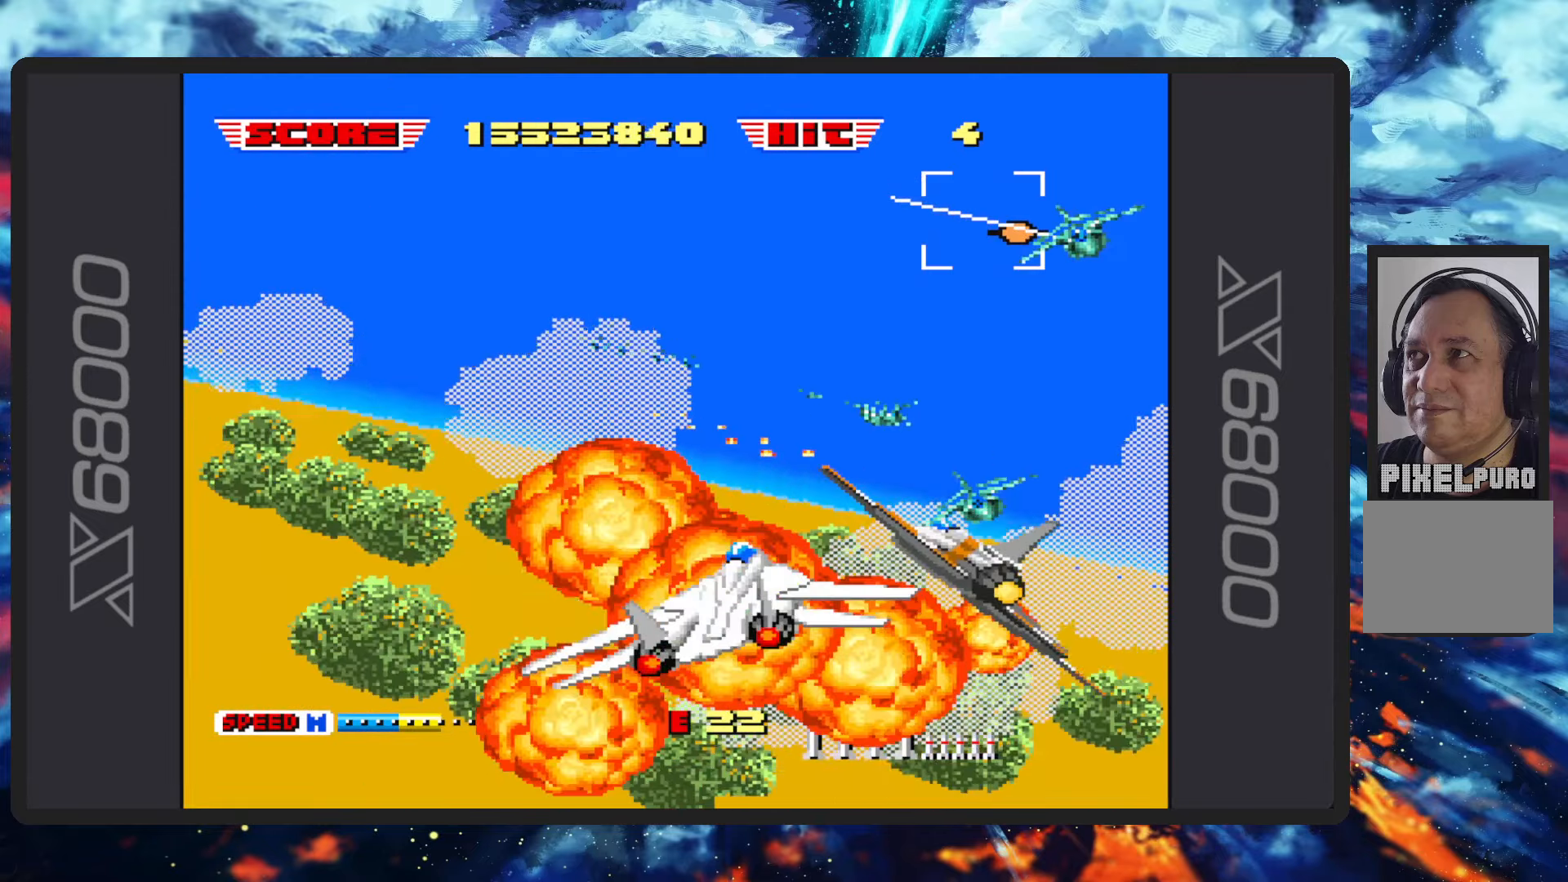
{"buttons": [], "left_stick": "up-right", "events": [[468, "B", "up"]]}